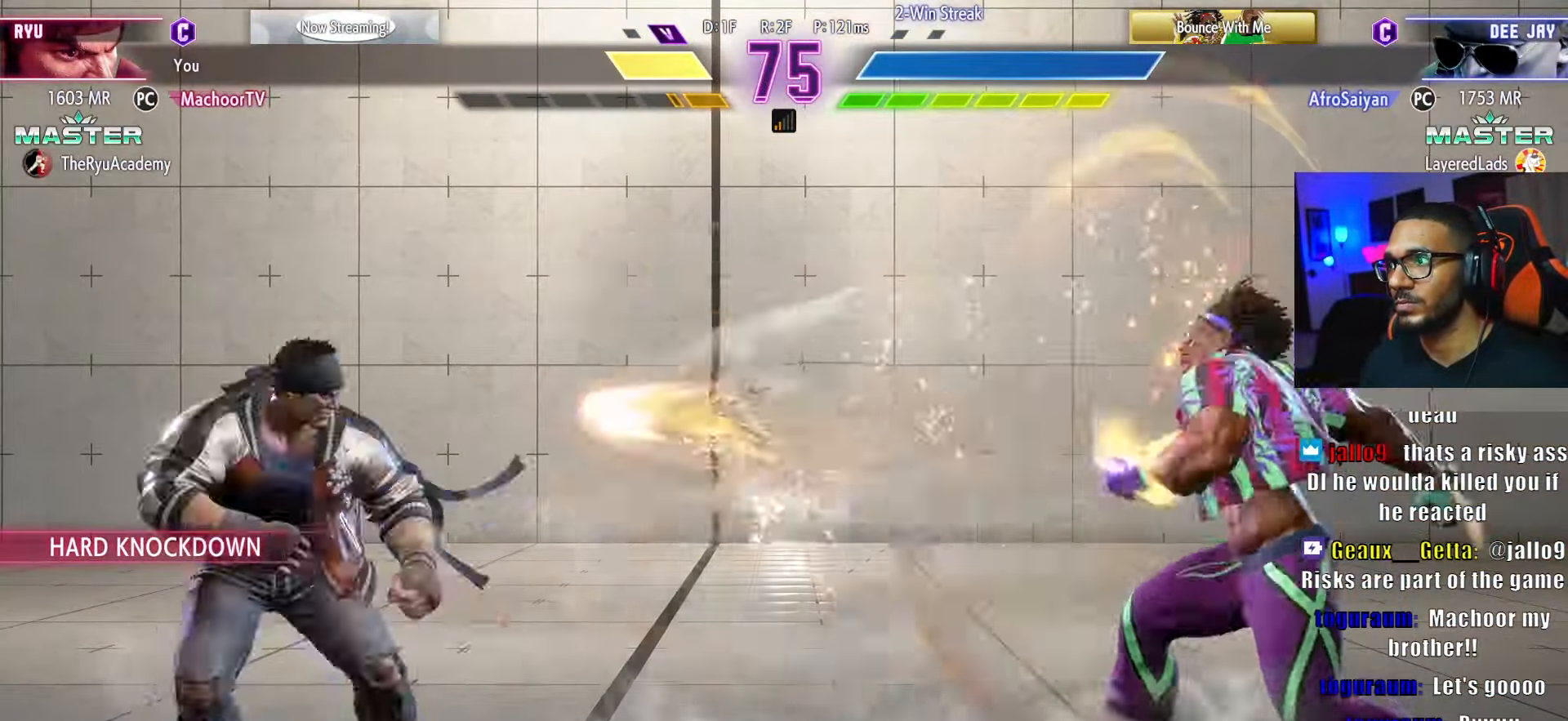
Gameplay with a controller (PlayStation layout); each line is a JSON object with the inputs held at the frame after it. "events" lists button and stick changes between this image and that frame as [ms after this image, input, new state], when the widget could be followed in between. Not read: other_buttons.
{"buttons": ["DPAD_DOWN", "DPAD_LEFT"], "left_stick": "center", "right_stick": "center", "events": [[117, "TRIANGLE", "up"], [134, "CIRCLE", "up"], [150, "DPAD_LEFT", "up"], [184, "DPAD_DOWN", "up"], [367, "DPAD_LEFT", "down"], [384, "DPAD_DOWN", "down"]]}
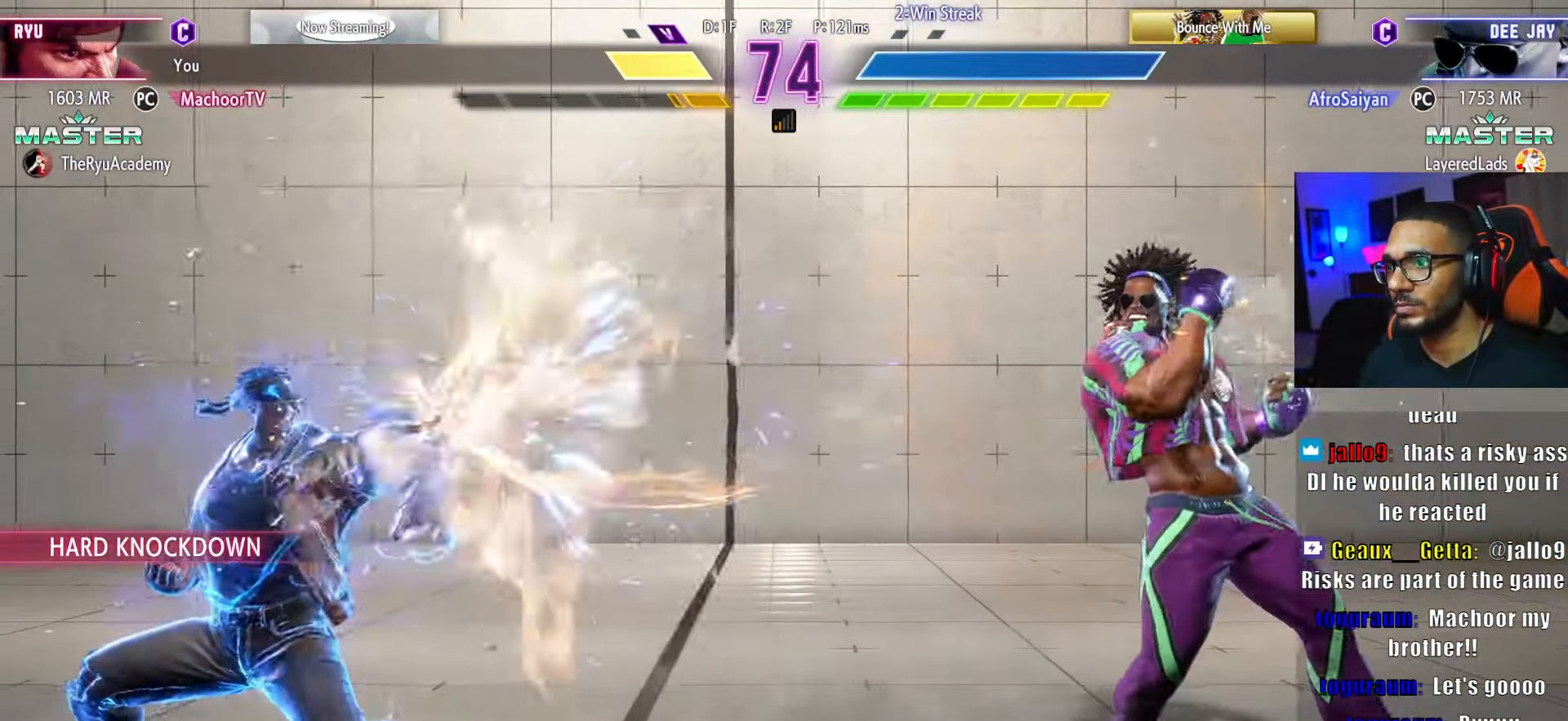
{"buttons": ["CIRCLE", "TRIANGLE", "DPAD_DOWN", "DPAD_LEFT"], "left_stick": "center", "right_stick": "center", "events": [[84, "DPAD_LEFT", "up"], [100, "DPAD_DOWN", "up"], [134, "DPAD_RIGHT", "down"], [367, "DPAD_RIGHT", "up"], [417, "CIRCLE", "down"], [417, "DPAD_LEFT", "down"], [417, "TRIANGLE", "down"], [434, "DPAD_DOWN", "down"]]}
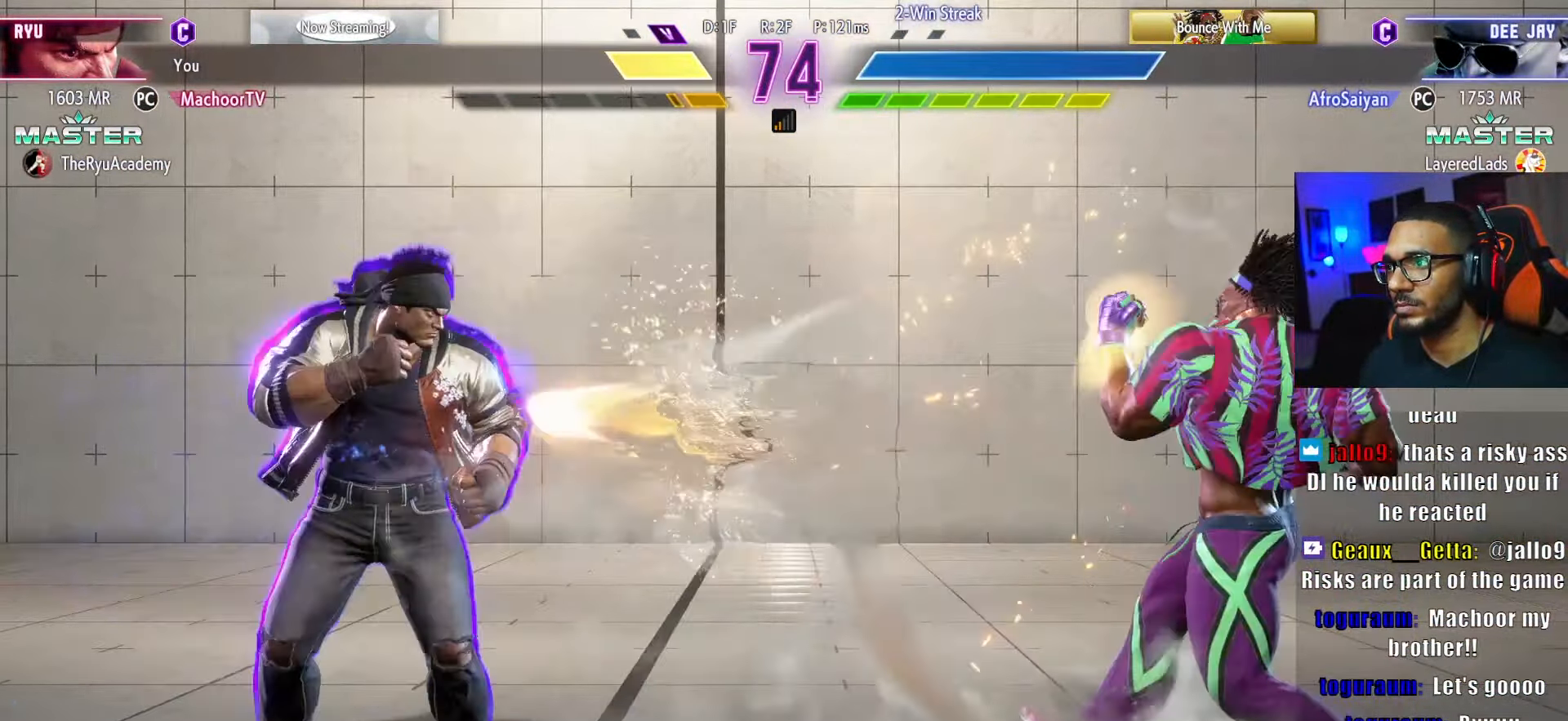
{"buttons": ["DPAD_RIGHT"], "left_stick": "center", "right_stick": "center", "events": [[84, "TRIANGLE", "up"], [100, "CIRCLE", "up"], [167, "DPAD_LEFT", "up"], [200, "DPAD_DOWN", "up"], [234, "DPAD_RIGHT", "down"]]}
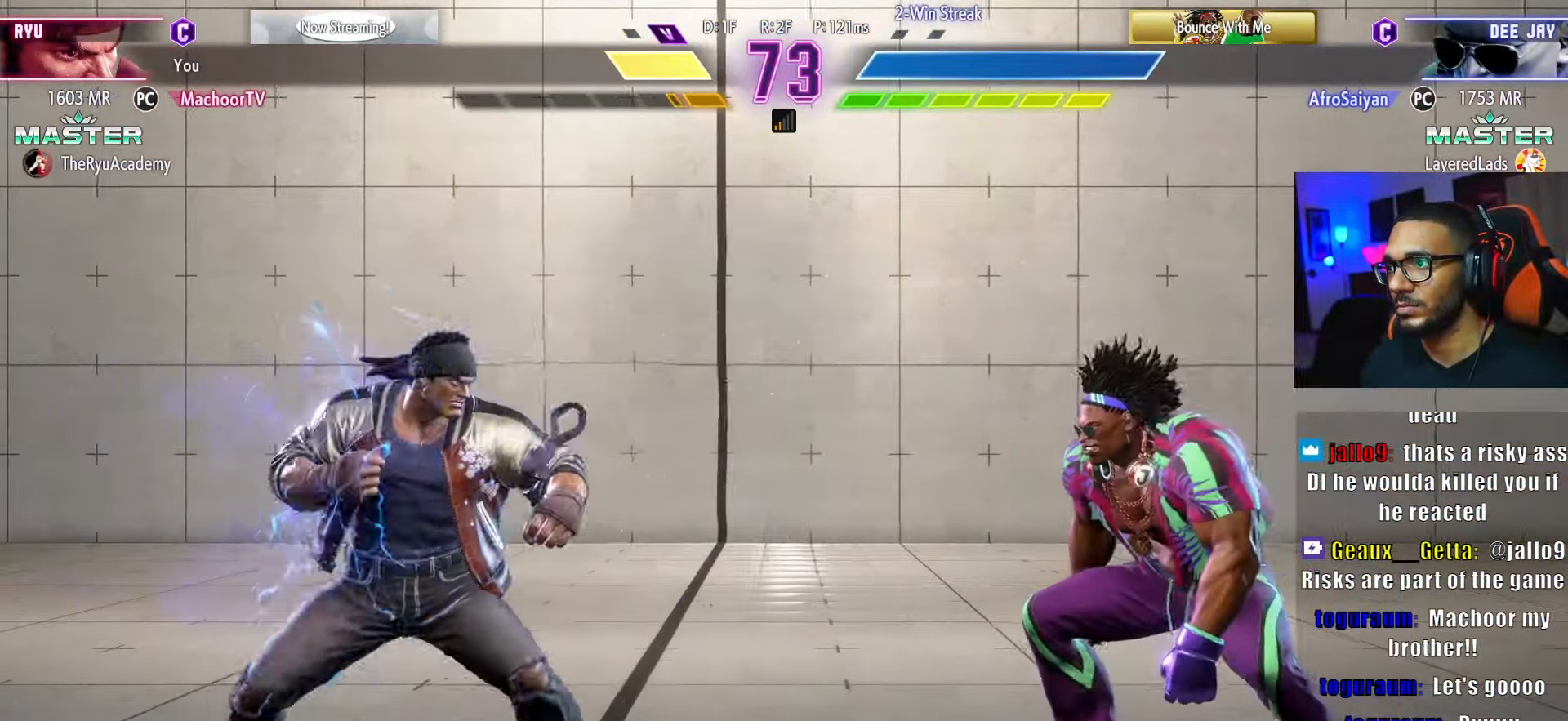
{"buttons": ["DPAD_RIGHT"], "left_stick": "center", "right_stick": "center", "events": [[67, "DPAD_RIGHT", "up"], [100, "DPAD_LEFT", "down"], [267, "DPAD_LEFT", "up"], [317, "DPAD_RIGHT", "down"]]}
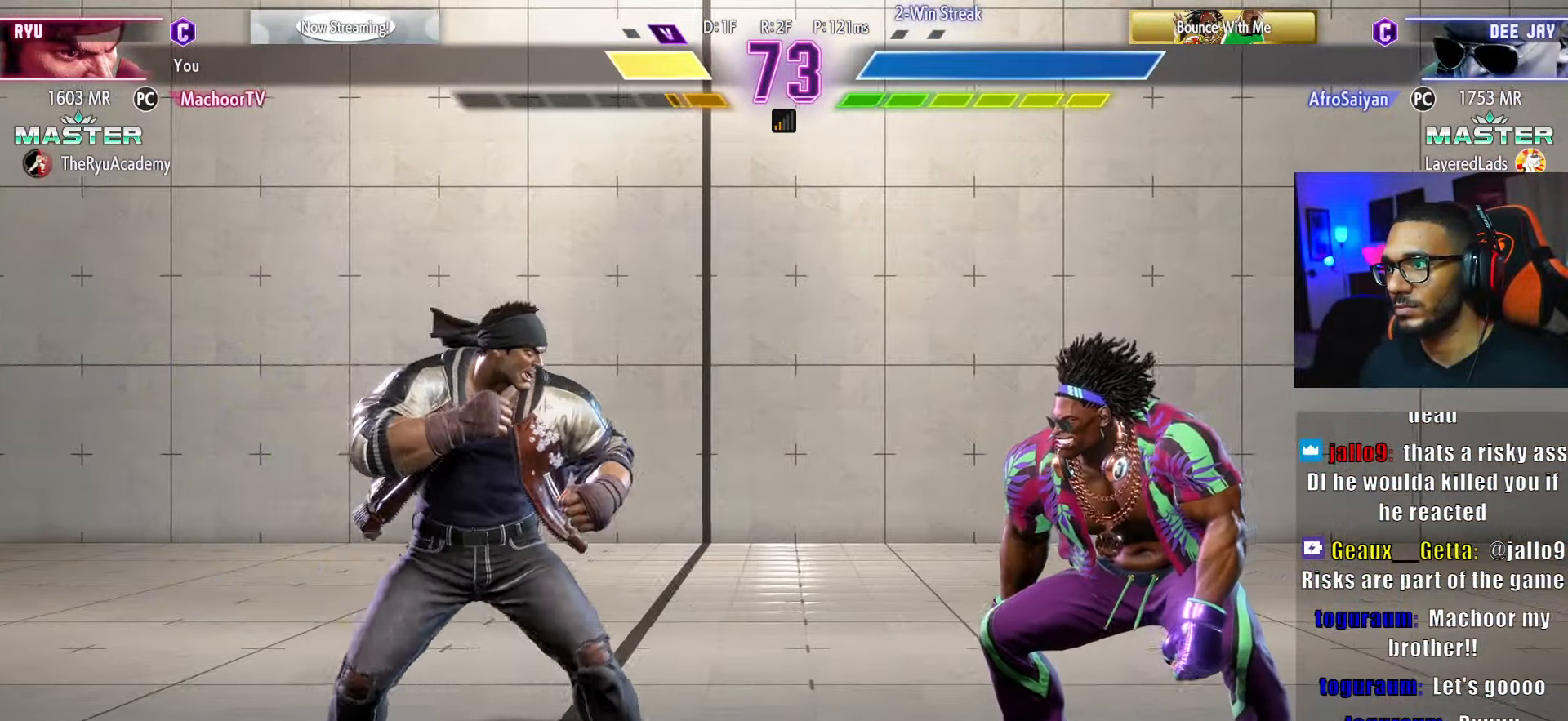
{"buttons": ["DPAD_LEFT"], "left_stick": "center", "right_stick": "center", "events": [[150, "DPAD_RIGHT", "up"], [167, "DPAD_LEFT", "down"], [400, "DPAD_LEFT", "up"], [434, "DPAD_DOWN", "down"], [500, "DPAD_DOWN", "up"], [500, "DPAD_LEFT", "down"]]}
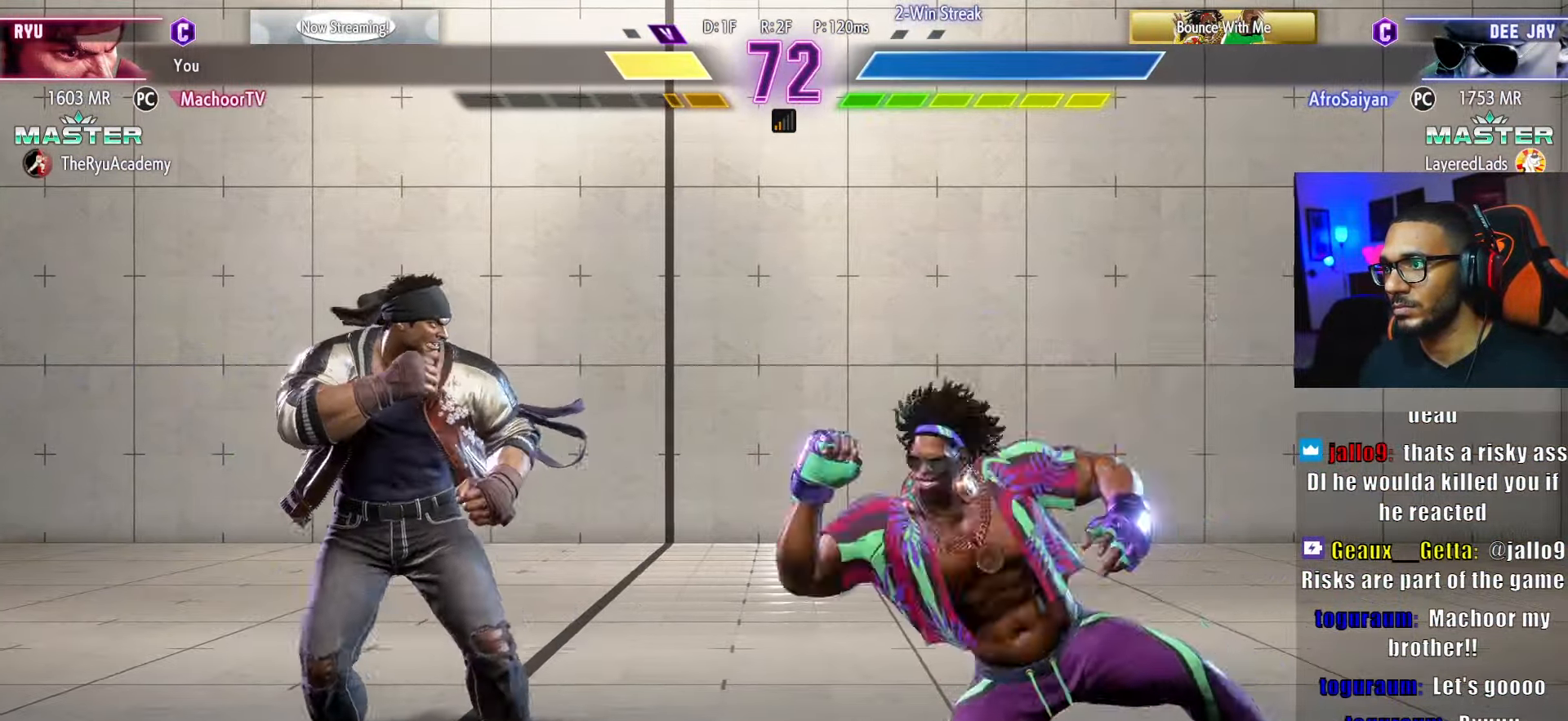
{"buttons": ["DPAD_LEFT"], "left_stick": "center", "right_stick": "center", "events": [[200, "DPAD_LEFT", "up"], [217, "DPAD_DOWN", "down"], [267, "DPAD_RIGHT", "down"], [317, "DPAD_DOWN", "up"], [334, "SQUARE", "down"], [350, "DPAD_RIGHT", "up"], [400, "DPAD_LEFT", "down"], [450, "SQUARE", "up"]]}
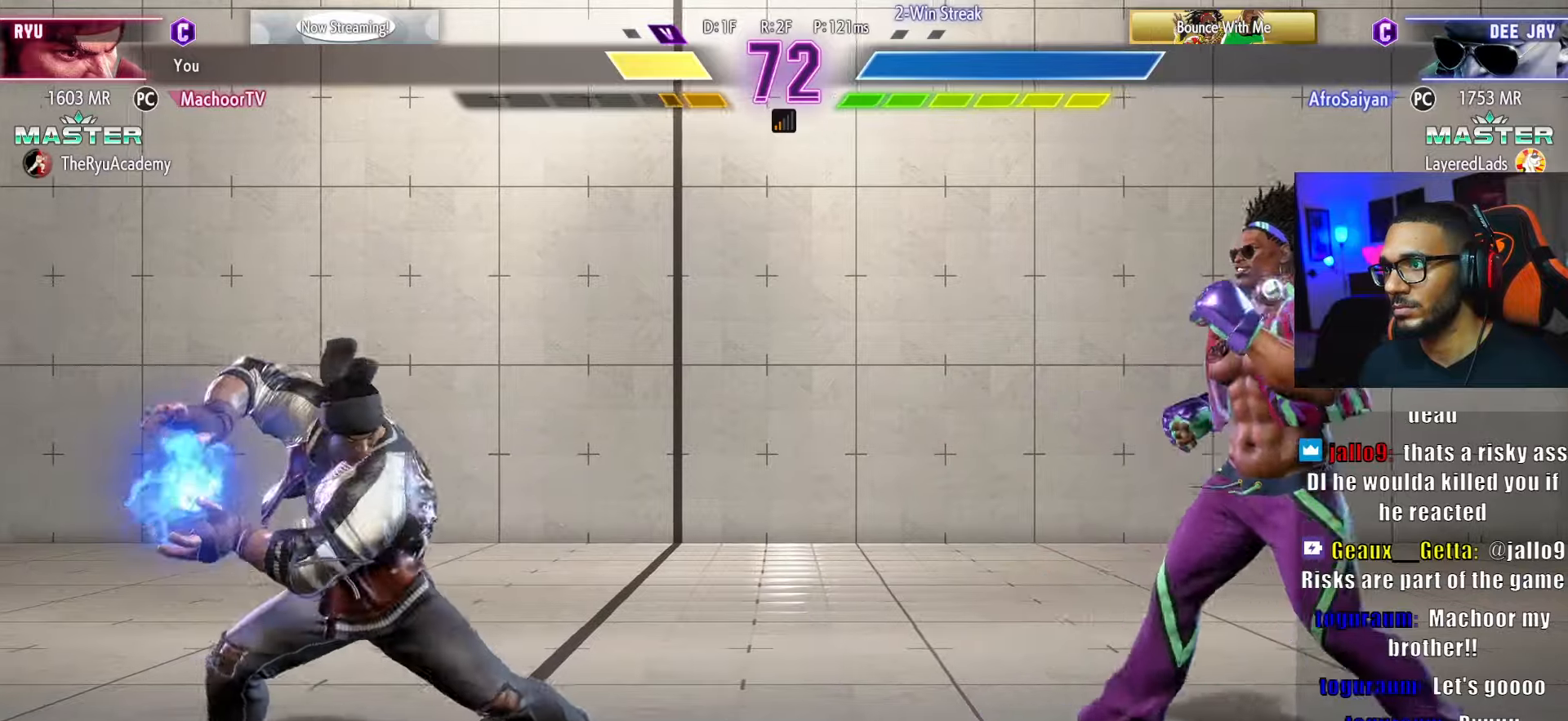
{"buttons": ["DPAD_DOWN"], "left_stick": "center", "right_stick": "center", "events": [[84, "DPAD_DOWN", "down"], [300, "DPAD_LEFT", "up"], [317, "DPAD_DOWN", "up"], [500, "DPAD_DOWN", "down"]]}
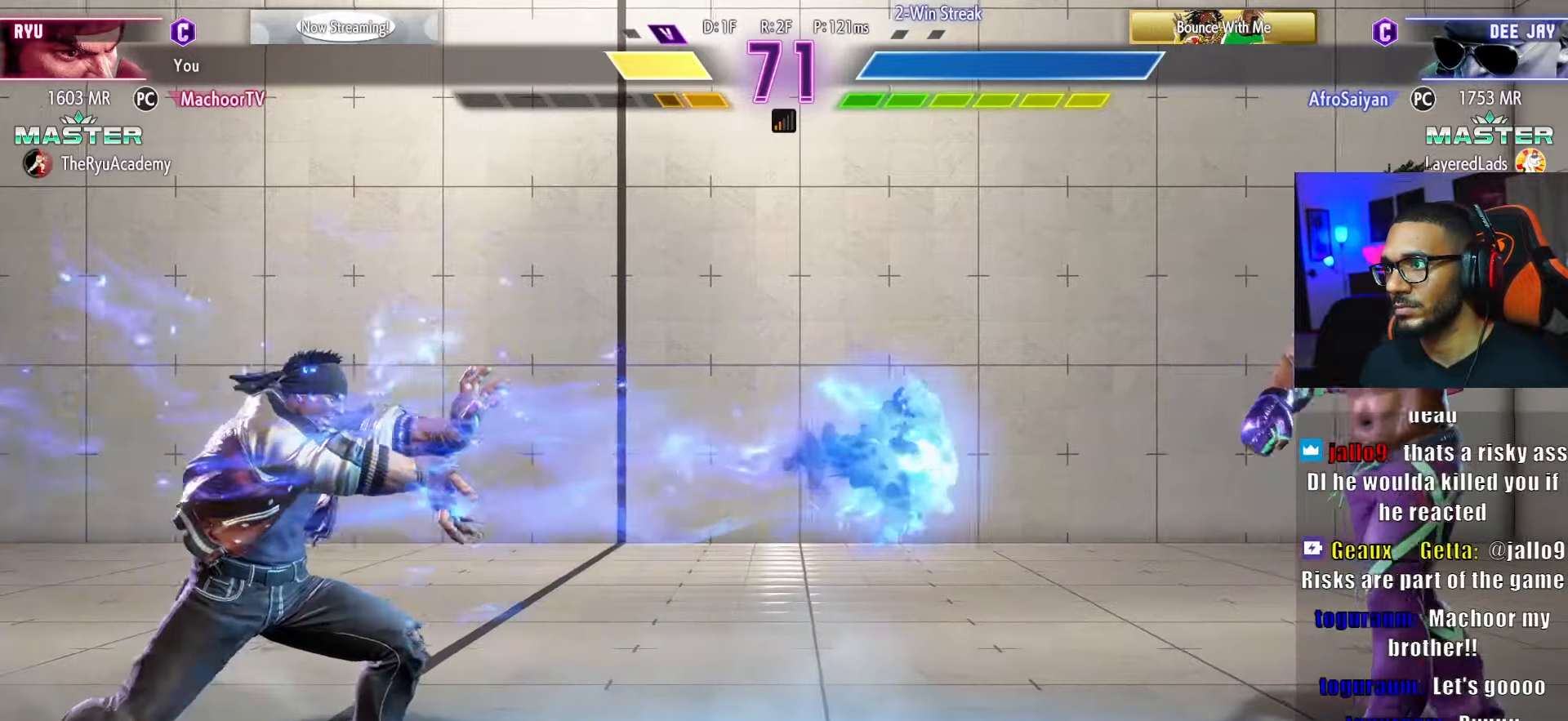
{"buttons": [], "left_stick": "center", "right_stick": "center", "events": [[50, "DPAD_DOWN", "up"], [134, "DPAD_DOWN", "down"], [167, "SQUARE", "down"], [217, "DPAD_DOWN", "up"], [217, "SQUARE", "up"], [250, "DPAD_DOWN", "down"], [250, "SQUARE", "down"], [350, "SQUARE", "up"], [367, "DPAD_DOWN", "up"]]}
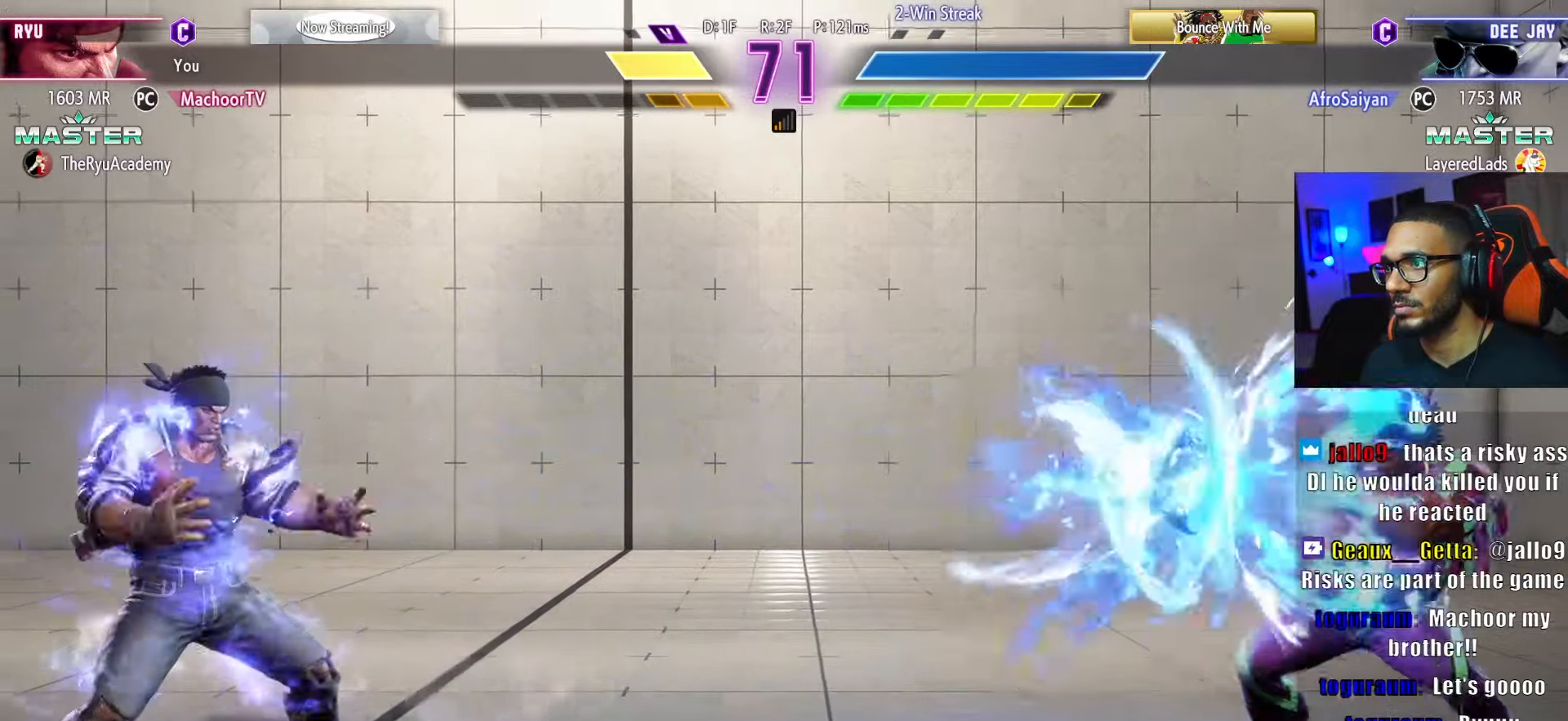
{"buttons": [], "left_stick": "center", "right_stick": "center", "events": []}
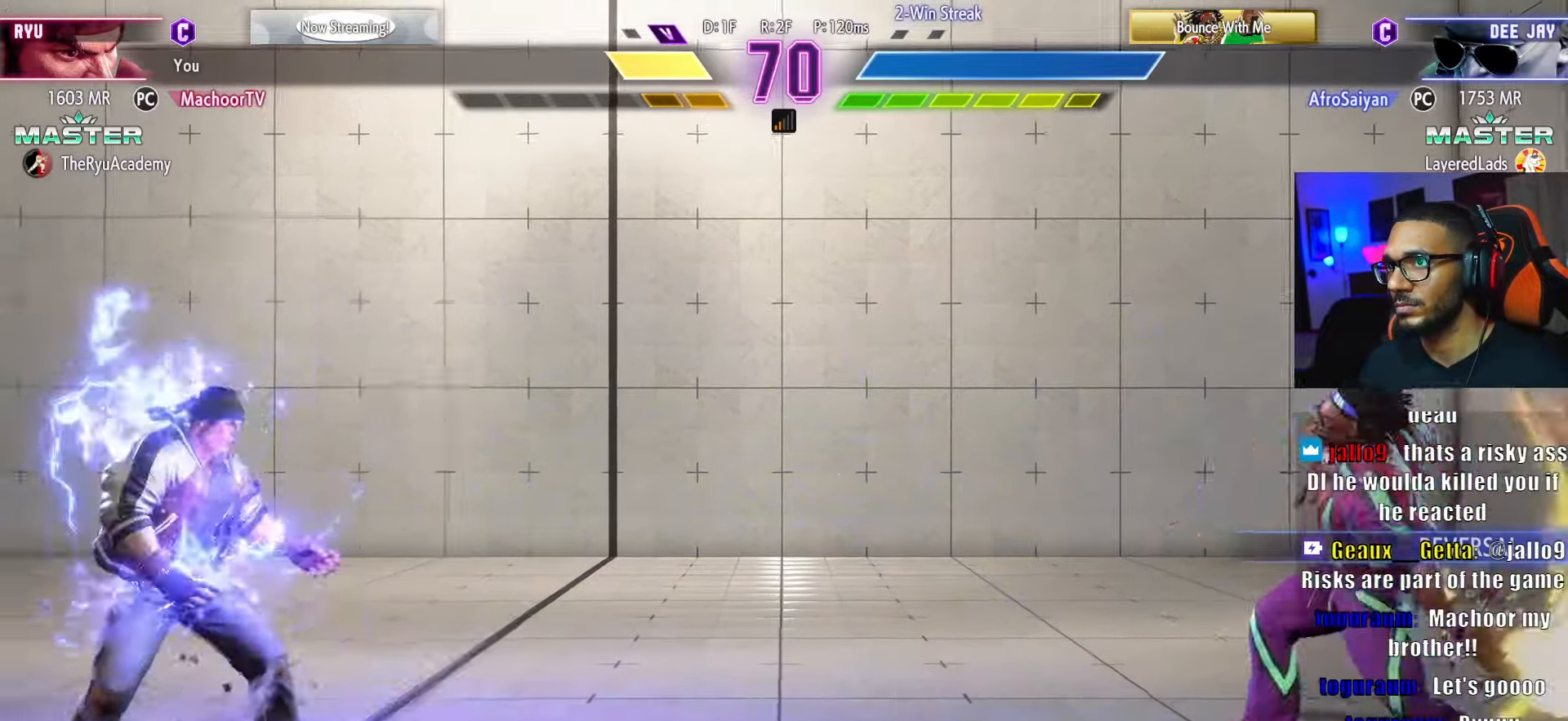
{"buttons": ["CIRCLE", "TRIANGLE", "DPAD_DOWN", "DPAD_LEFT"], "left_stick": "center", "right_stick": "center", "events": [[50, "DPAD_RIGHT", "down"], [167, "DPAD_RIGHT", "up"], [200, "DPAD_LEFT", "down"], [234, "CIRCLE", "down"], [234, "TRIANGLE", "down"], [250, "DPAD_DOWN", "down"]]}
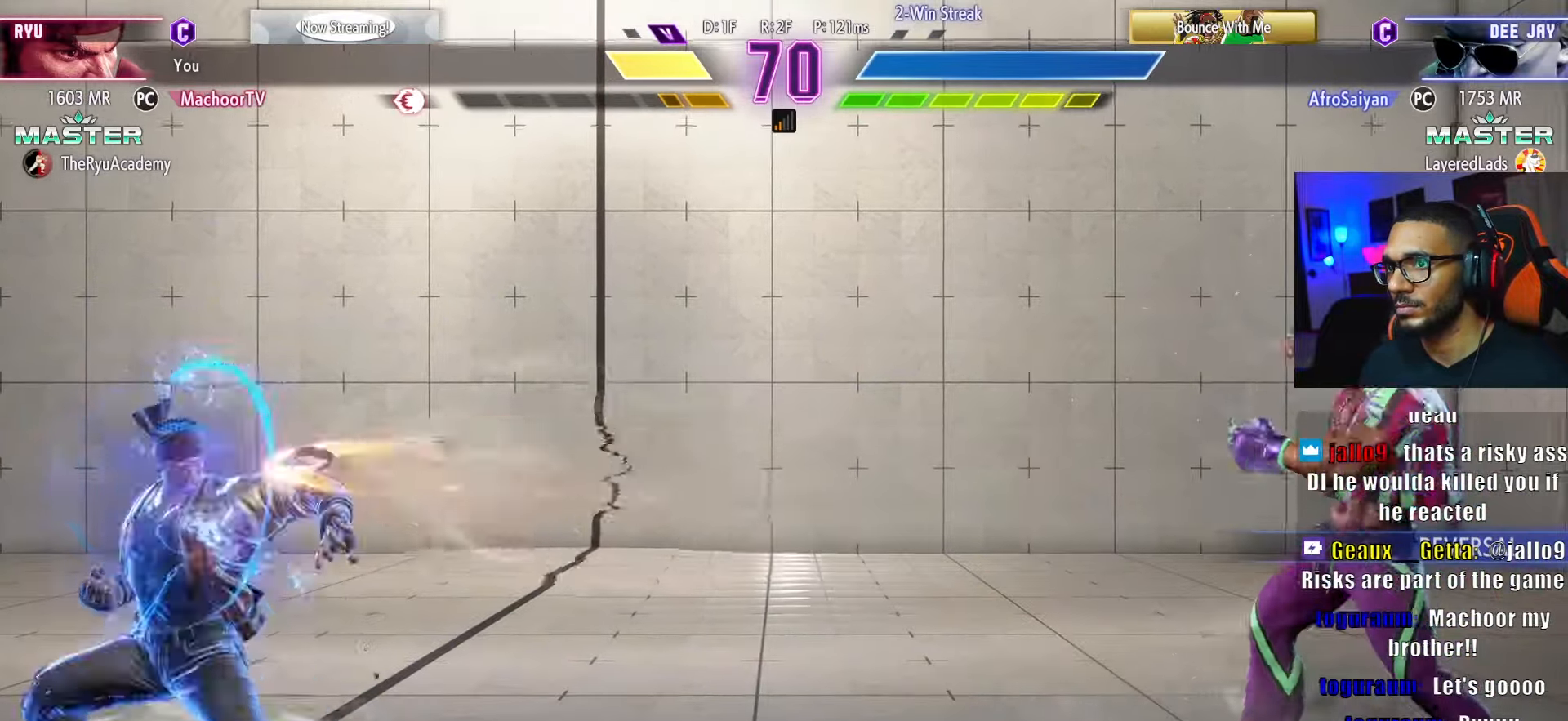
{"buttons": ["DPAD_RIGHT"], "left_stick": "center", "right_stick": "center", "events": [[67, "CIRCLE", "up"], [67, "TRIANGLE", "up"], [117, "DPAD_LEFT", "up"], [134, "DPAD_DOWN", "up"], [234, "DPAD_RIGHT", "down"]]}
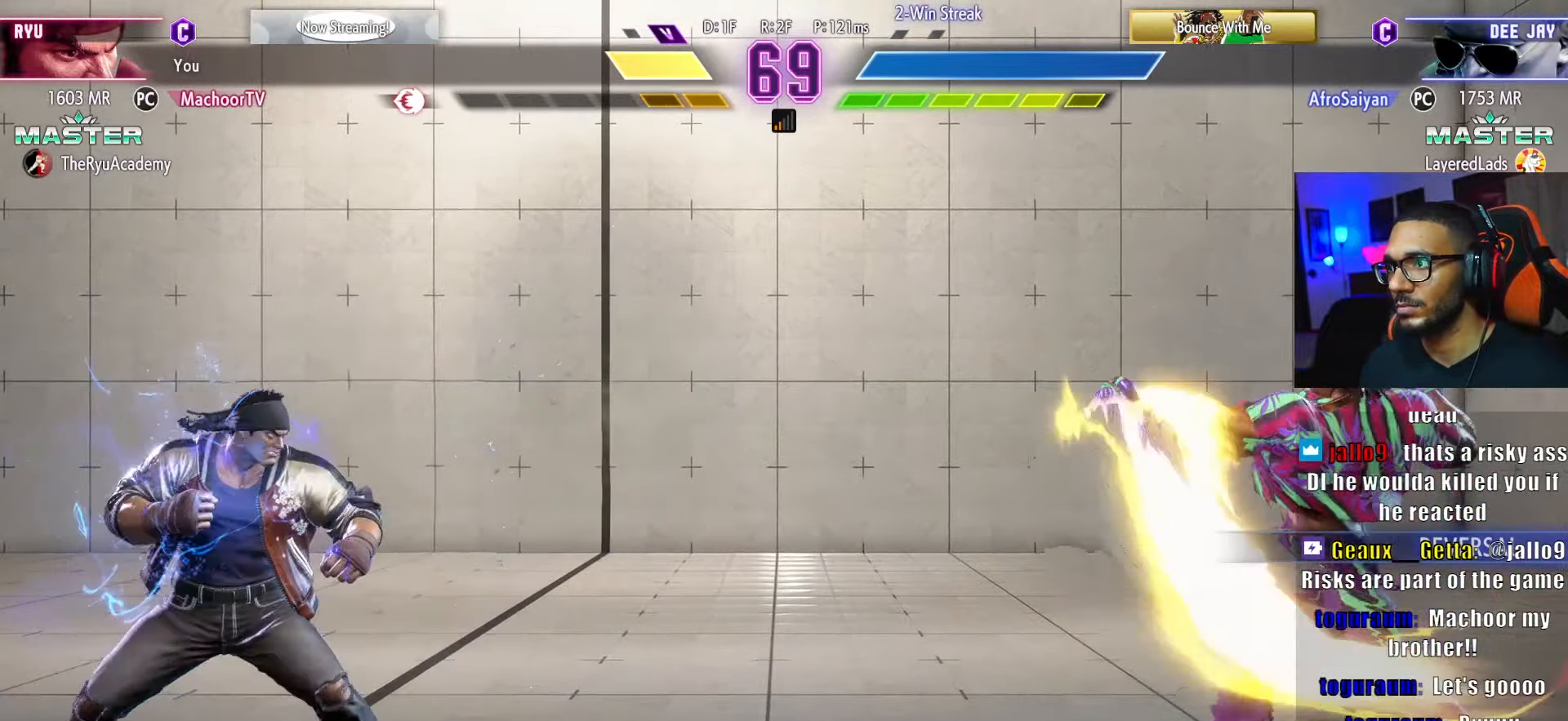
{"buttons": ["CIRCLE", "TRIANGLE", "DPAD_DOWN", "DPAD_LEFT"], "left_stick": "center", "right_stick": "center", "events": [[167, "CIRCLE", "down"], [167, "TRIANGLE", "down"], [284, "DPAD_RIGHT", "up"], [384, "DPAD_LEFT", "down"], [417, "DPAD_DOWN", "down"]]}
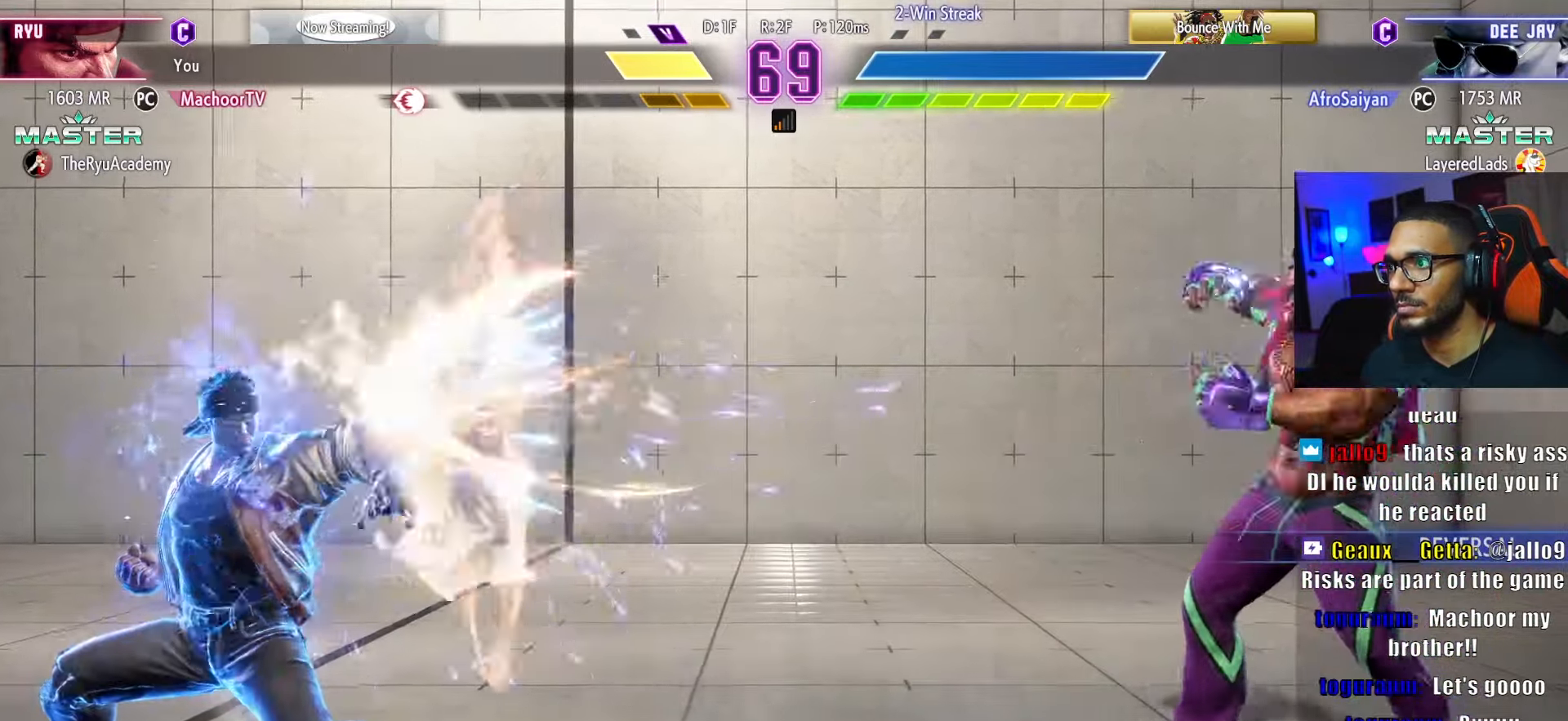
{"buttons": ["DPAD_RIGHT"], "left_stick": "center", "right_stick": "center", "events": [[34, "CIRCLE", "up"], [34, "TRIANGLE", "up"], [84, "DPAD_LEFT", "up"], [134, "DPAD_DOWN", "up"], [150, "DPAD_RIGHT", "down"]]}
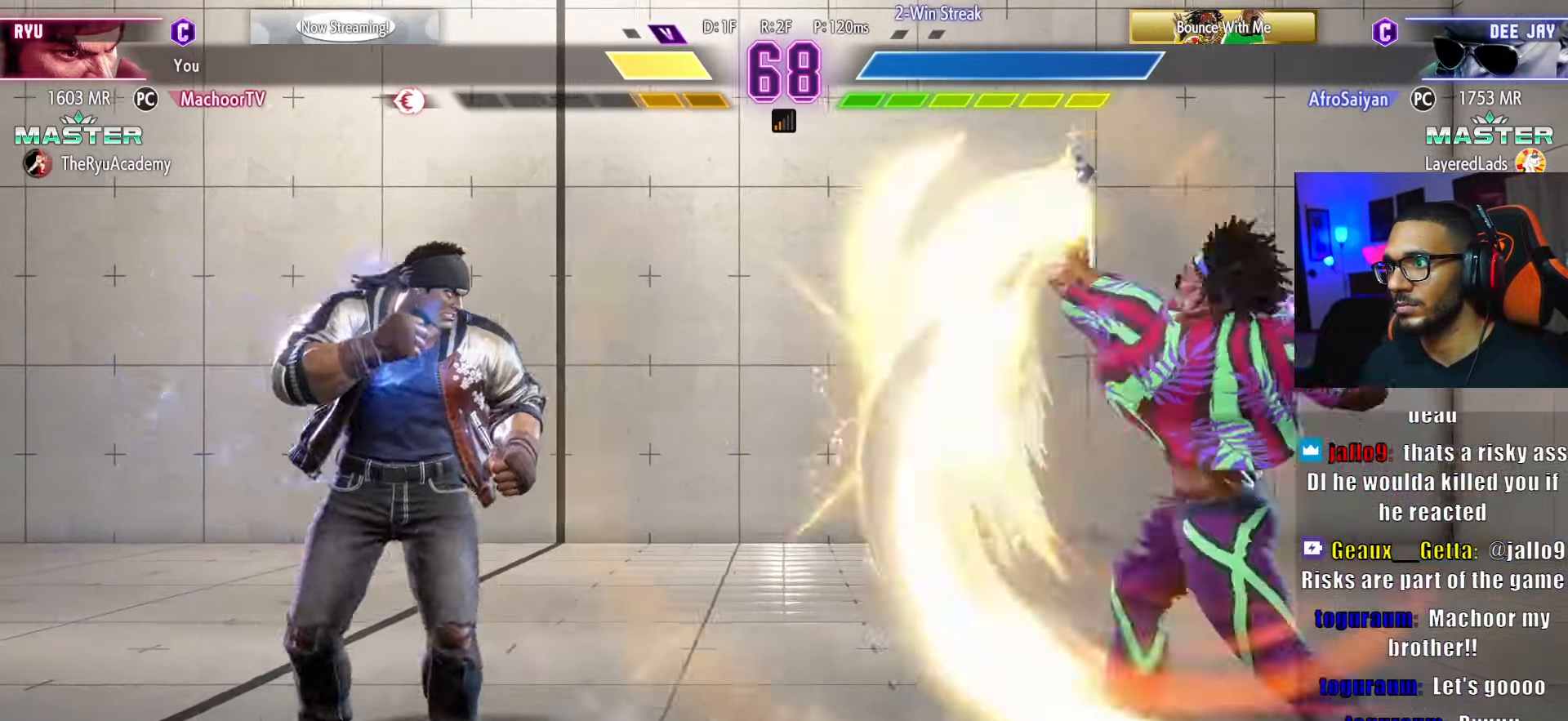
{"buttons": ["DPAD_RIGHT"], "left_stick": "center", "right_stick": "center", "events": [[50, "CIRCLE", "down"], [50, "TRIANGLE", "down"], [84, "DPAD_RIGHT", "up"], [217, "DPAD_RIGHT", "down"], [250, "DPAD_RIGHT", "up"], [284, "CIRCLE", "up"], [284, "TRIANGLE", "up"], [417, "DPAD_RIGHT", "down"]]}
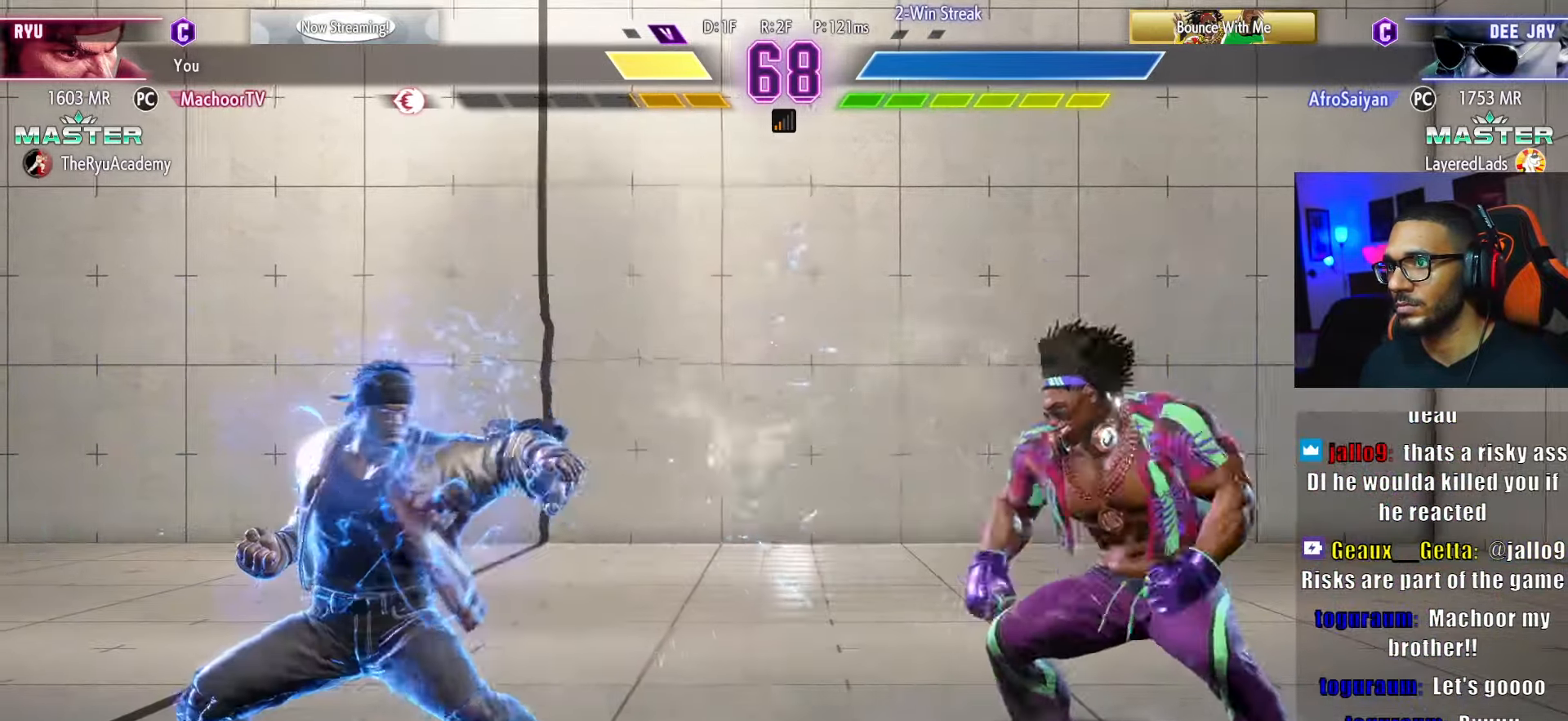
{"buttons": ["DPAD_RIGHT"], "left_stick": "center", "right_stick": "center", "events": [[167, "DPAD_RIGHT", "up"], [250, "DPAD_LEFT", "down"], [384, "DPAD_LEFT", "up"], [417, "DPAD_RIGHT", "down"]]}
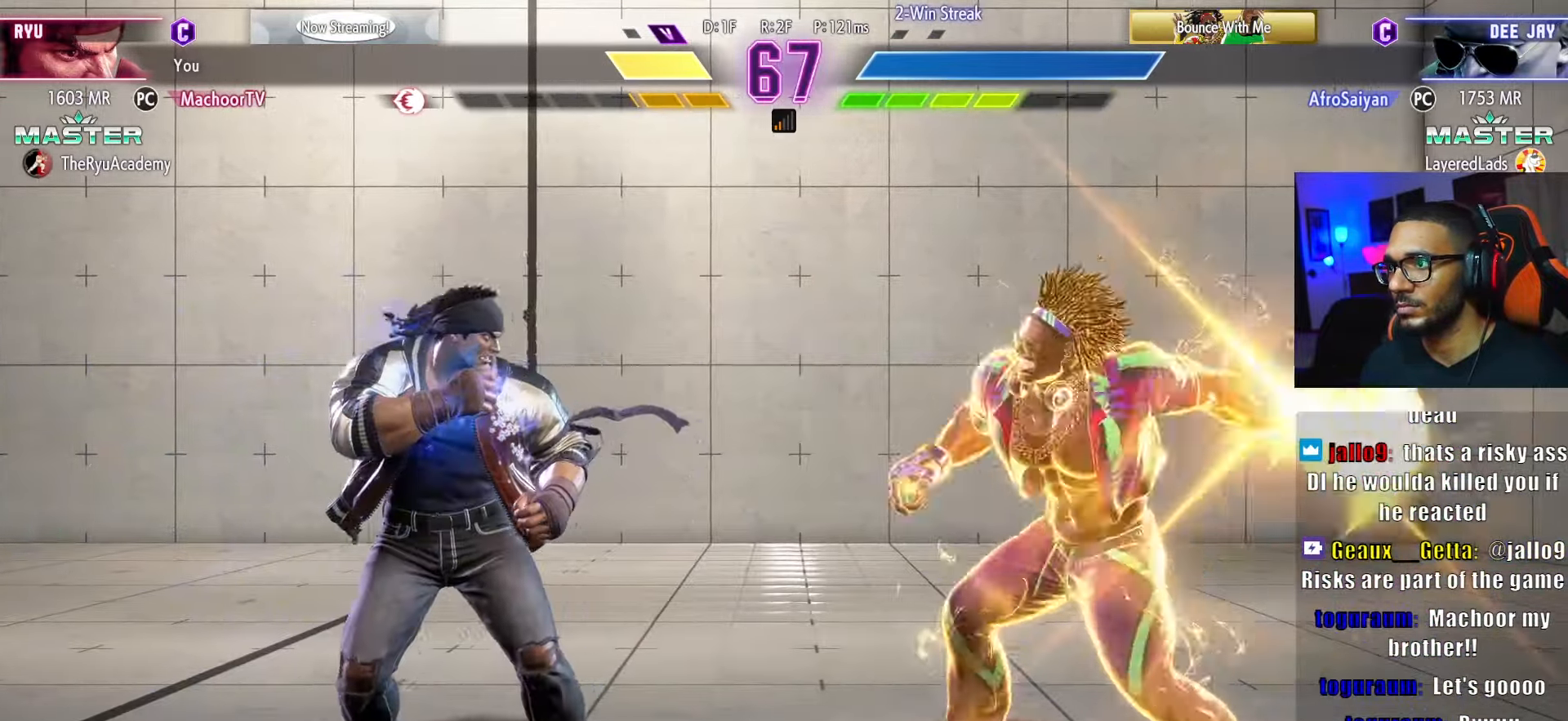
{"buttons": ["DPAD_DOWN", "DPAD_LEFT"], "left_stick": "center", "right_stick": "center", "events": [[117, "DPAD_RIGHT", "up"], [134, "DPAD_LEFT", "down"], [284, "DPAD_DOWN", "down"]]}
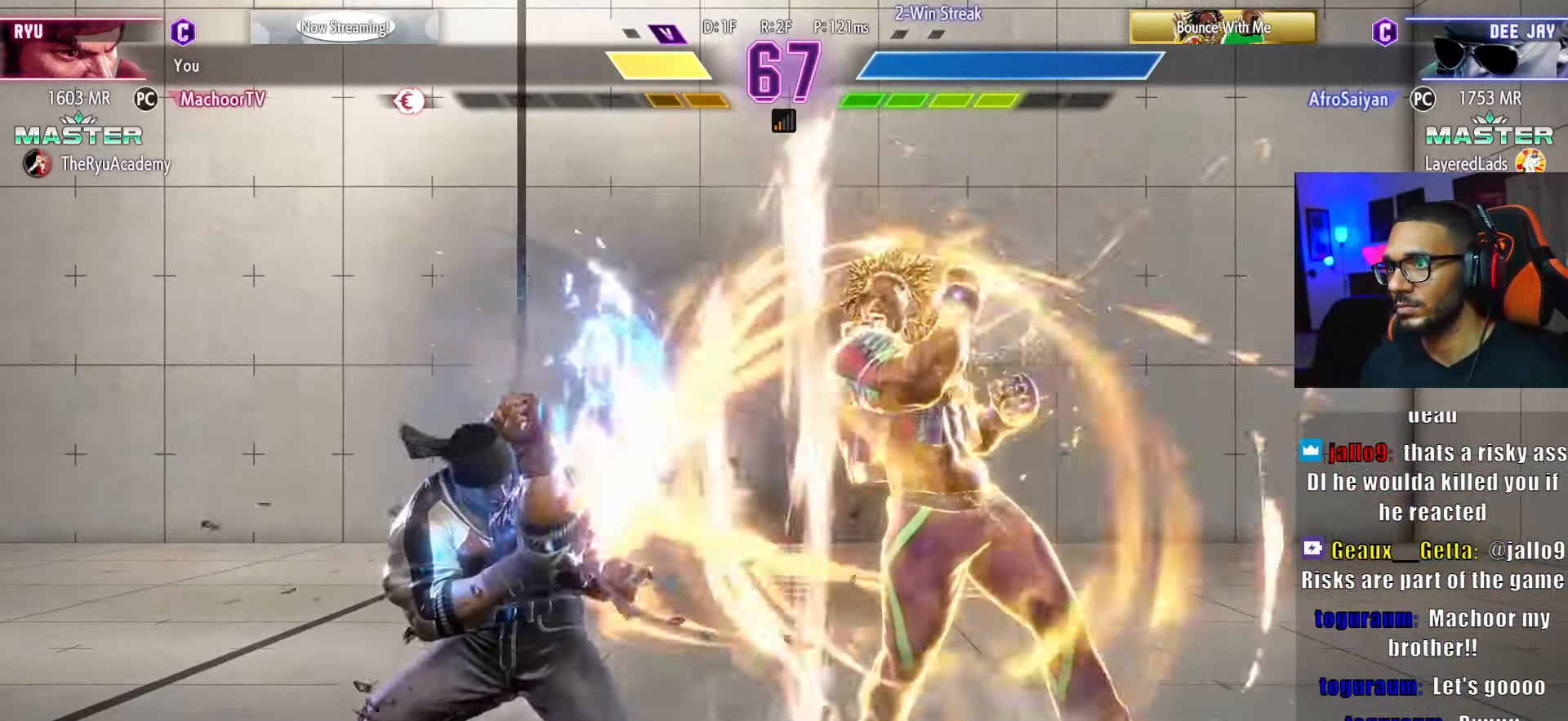
{"buttons": ["DPAD_LEFT"], "left_stick": "center", "right_stick": "center", "events": [[67, "DPAD_DOWN", "up"]]}
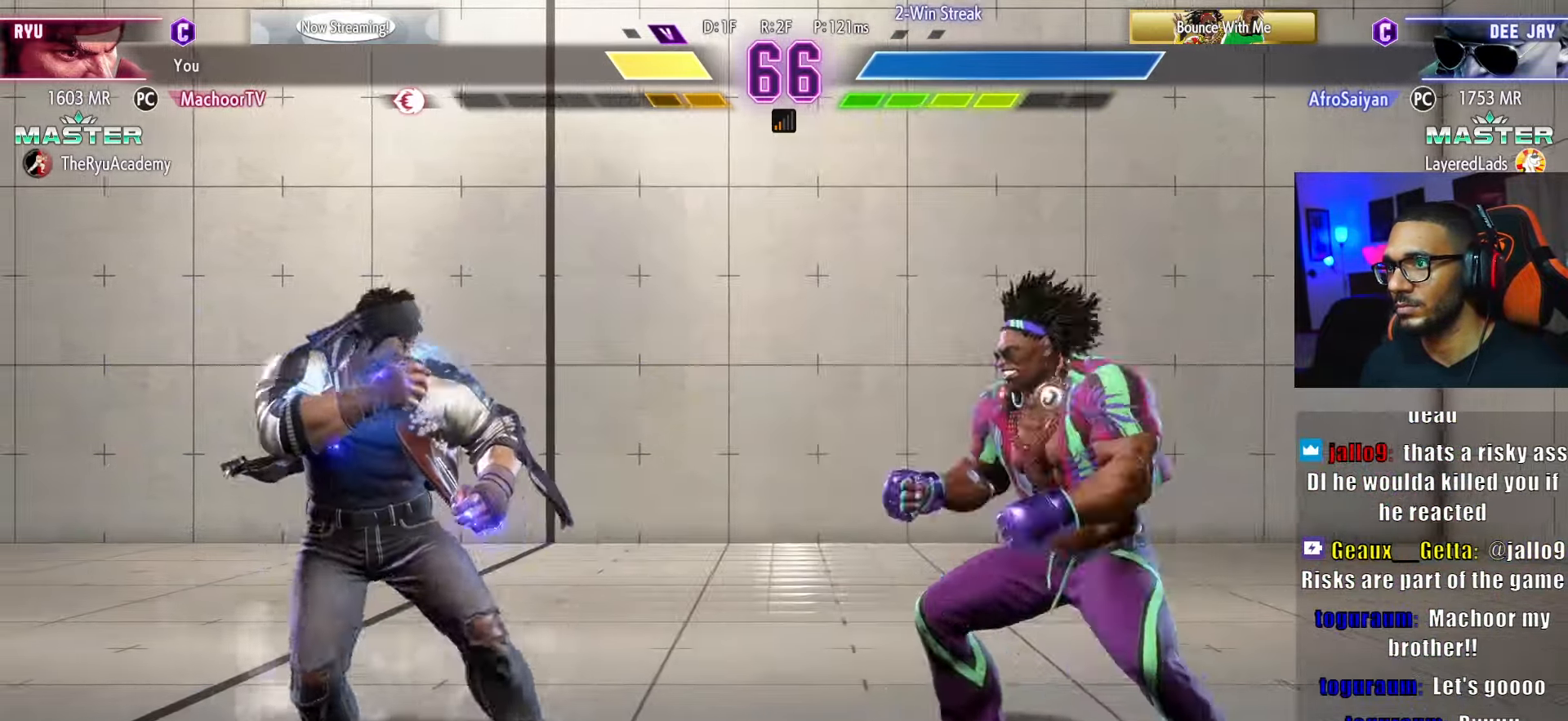
{"buttons": ["DPAD_DOWN", "DPAD_LEFT"], "left_stick": "center", "right_stick": "center", "events": [[34, "DPAD_DOWN", "down"], [334, "CIRCLE", "down"], [334, "TRIANGLE", "down"], [467, "TRIANGLE", "up"], [484, "CIRCLE", "up"]]}
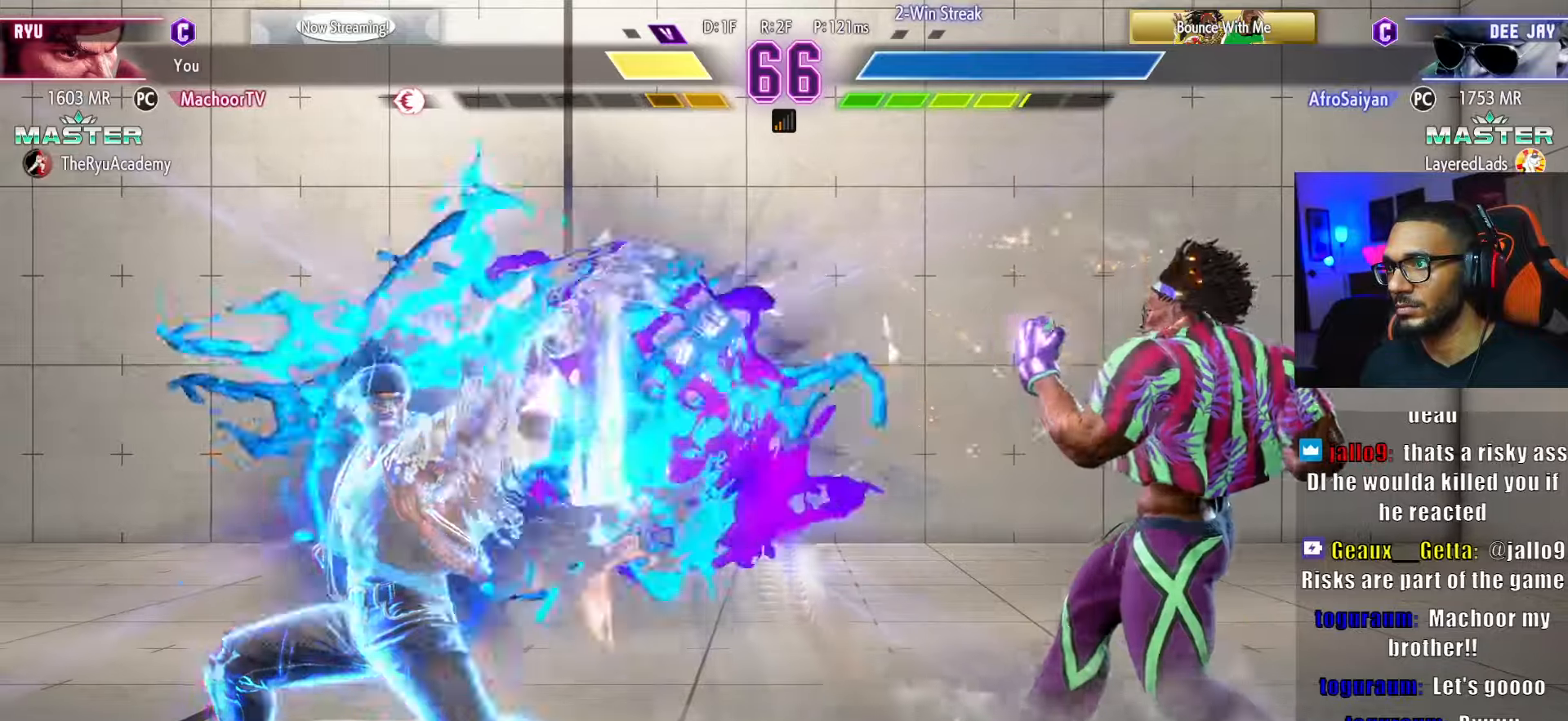
{"buttons": ["DPAD_LEFT"], "left_stick": "center", "right_stick": "center", "events": [[50, "DPAD_LEFT", "up"], [100, "DPAD_DOWN", "up"], [100, "DPAD_RIGHT", "down"], [367, "DPAD_RIGHT", "up"], [417, "DPAD_LEFT", "down"]]}
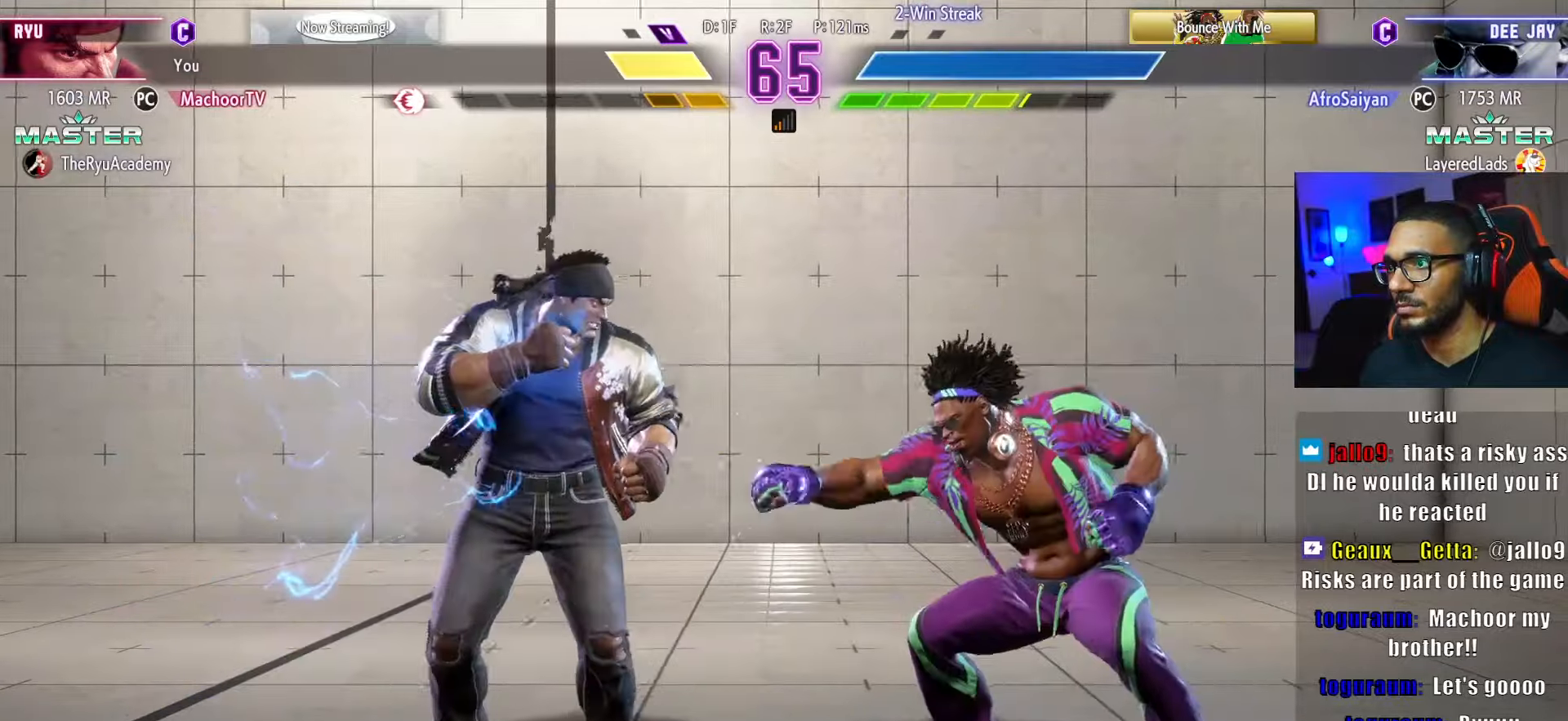
{"buttons": ["DPAD_DOWN"], "left_stick": "center", "right_stick": "center", "events": [[167, "DPAD_LEFT", "up"], [184, "DPAD_DOWN", "down"], [217, "DPAD_DOWN", "up"], [217, "DPAD_RIGHT", "down"], [450, "DPAD_DOWN", "down"], [450, "DPAD_RIGHT", "up"]]}
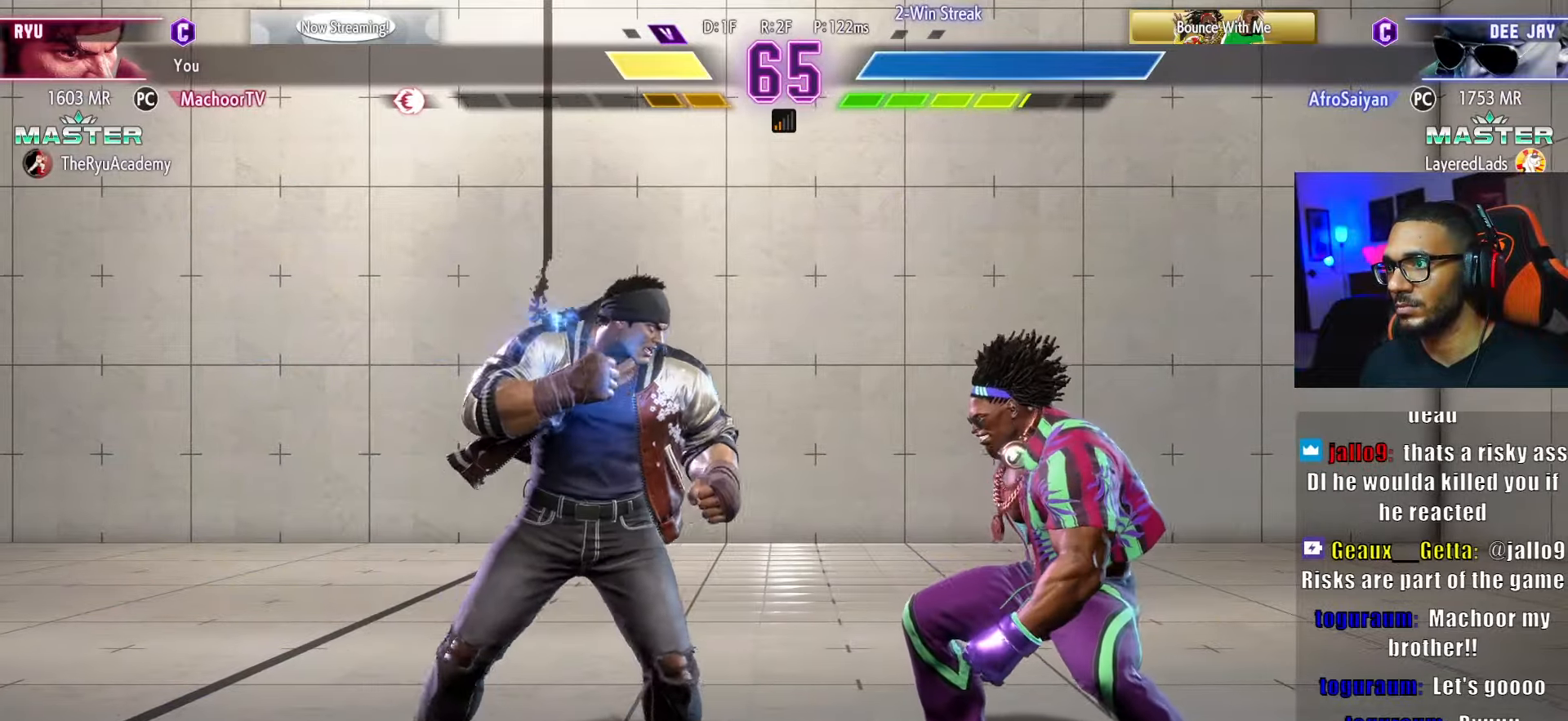
{"buttons": [], "left_stick": "center", "right_stick": "center", "events": [[134, "CIRCLE", "down"], [250, "CIRCLE", "up"], [267, "DPAD_DOWN", "up"], [267, "DPAD_LEFT", "down"], [367, "DPAD_LEFT", "up"], [384, "TRIANGLE", "down"], [450, "TRIANGLE", "up"]]}
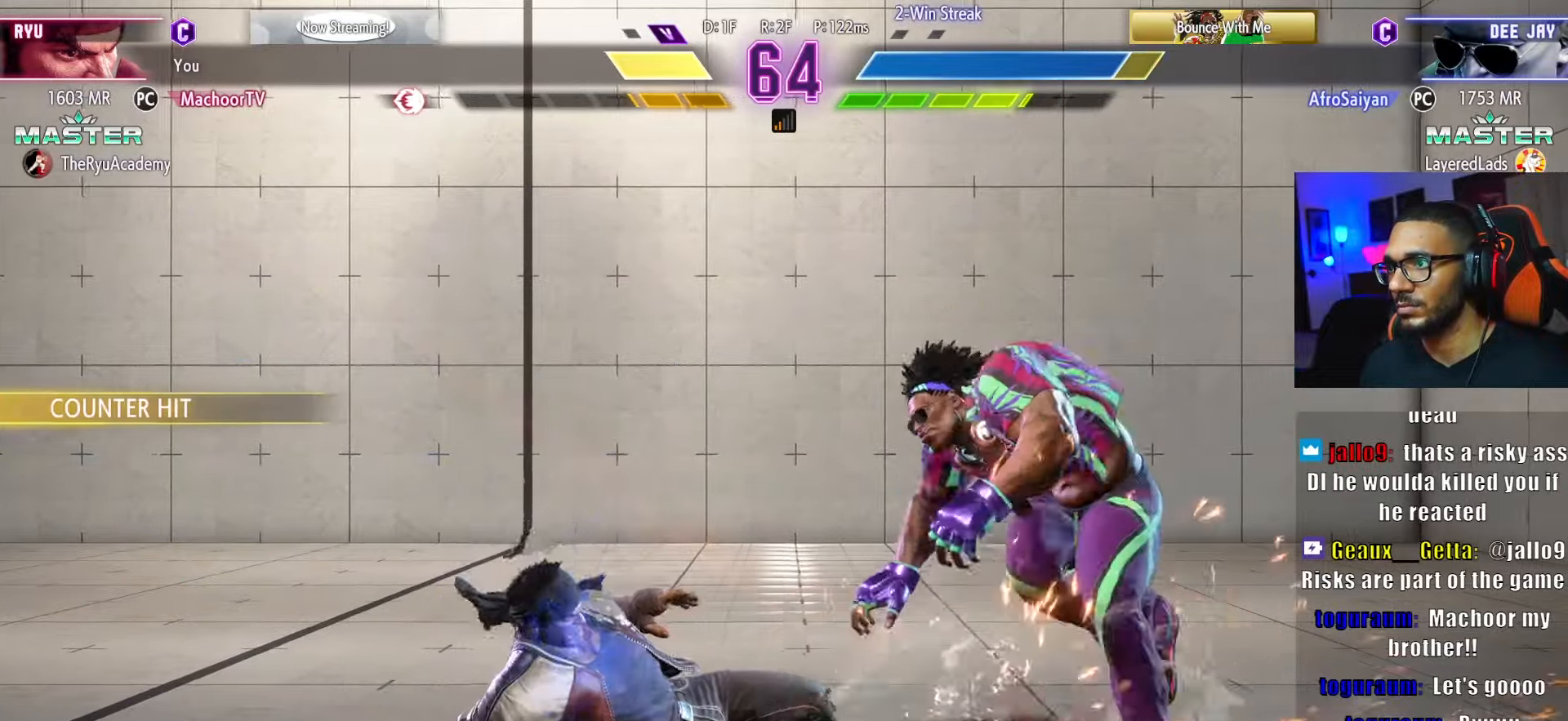
{"buttons": [], "left_stick": "center", "right_stick": "center", "events": [[17, "DPAD_DOWN", "down"], [34, "DPAD_LEFT", "down"], [167, "DPAD_DOWN", "up"], [200, "DPAD_LEFT", "up"]]}
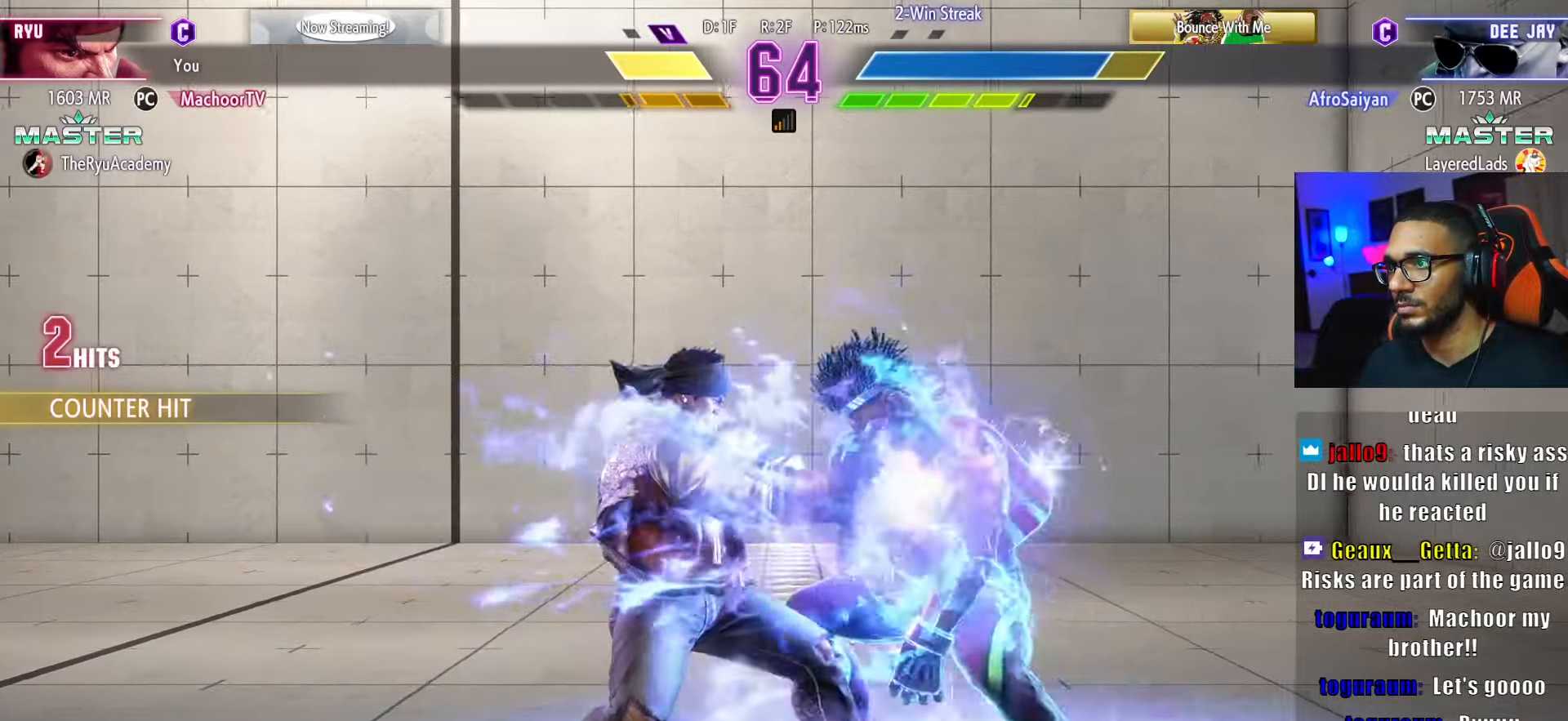
{"buttons": ["CIRCLE", "TRIANGLE"], "left_stick": "center", "right_stick": "center", "events": [[84, "CIRCLE", "down"], [84, "TRIANGLE", "down"]]}
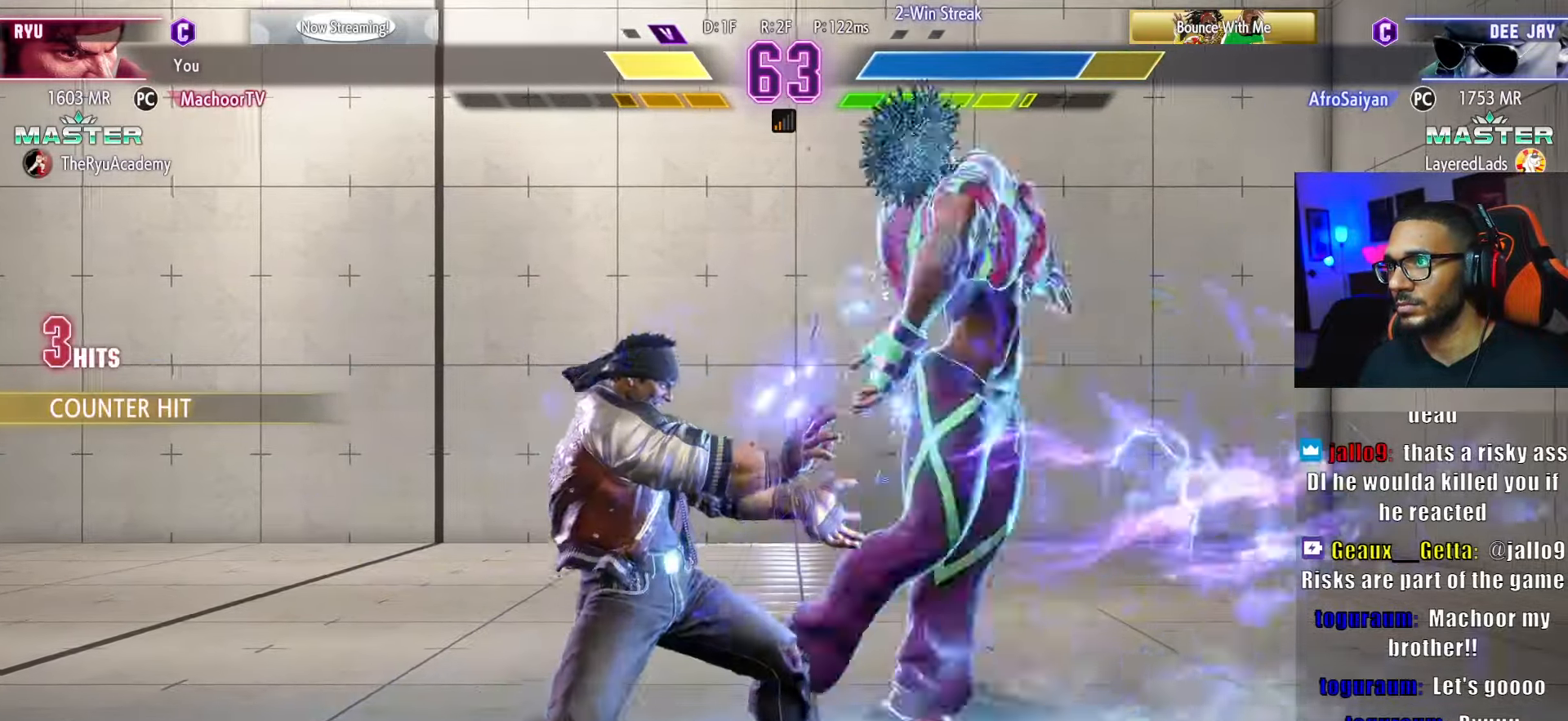
{"buttons": ["DPAD_DOWN"], "left_stick": "center", "right_stick": "center", "events": [[100, "DPAD_RIGHT", "down"], [167, "DPAD_RIGHT", "up"], [217, "DPAD_RIGHT", "down"], [350, "DPAD_RIGHT", "up"], [367, "CIRCLE", "up"], [367, "TRIANGLE", "up"], [417, "DPAD_DOWN", "down"]]}
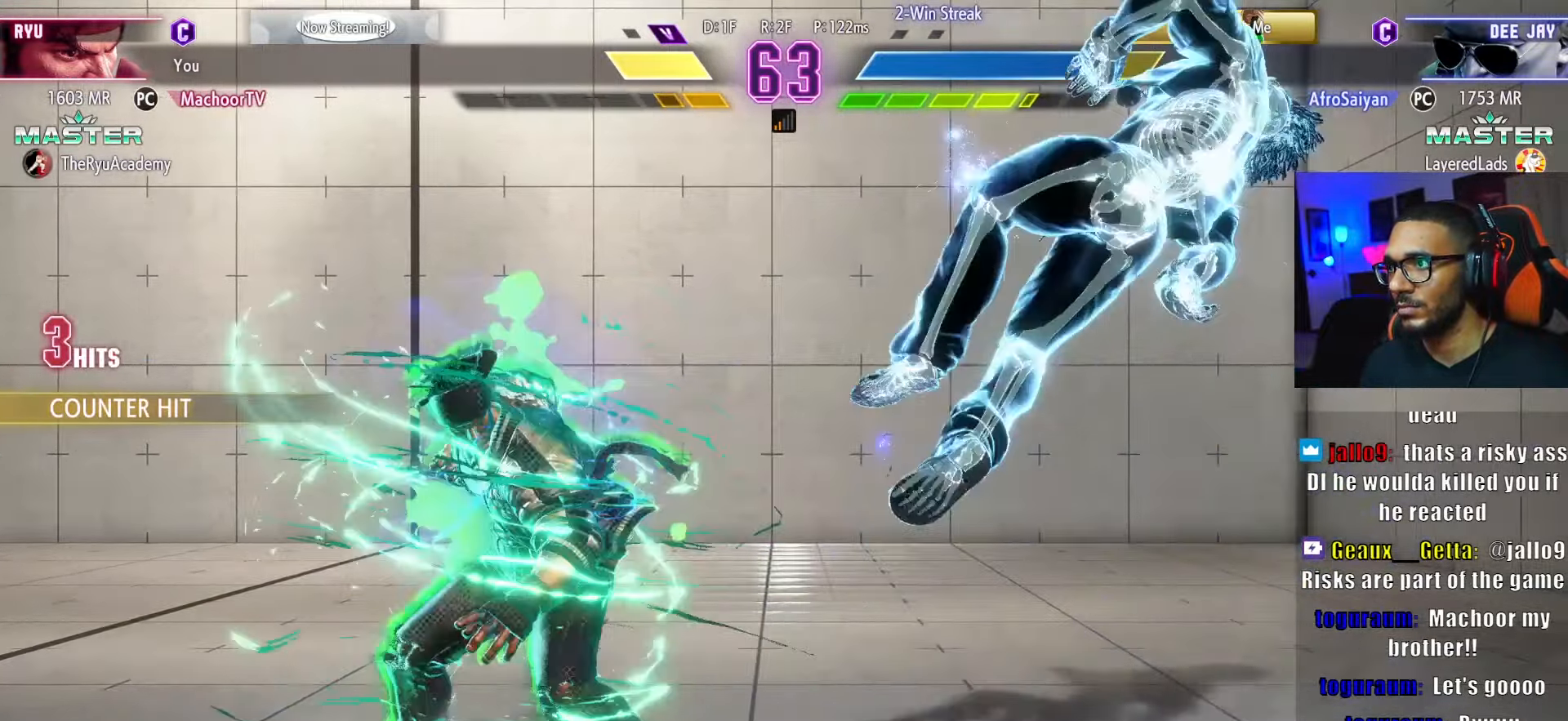
{"buttons": ["R2"], "left_stick": "center", "right_stick": "center", "events": [[67, "R1", "down"], [100, "DPAD_RIGHT", "down"], [167, "DPAD_DOWN", "up"], [200, "R1", "up"], [217, "DPAD_RIGHT", "up"], [267, "R2", "down"]]}
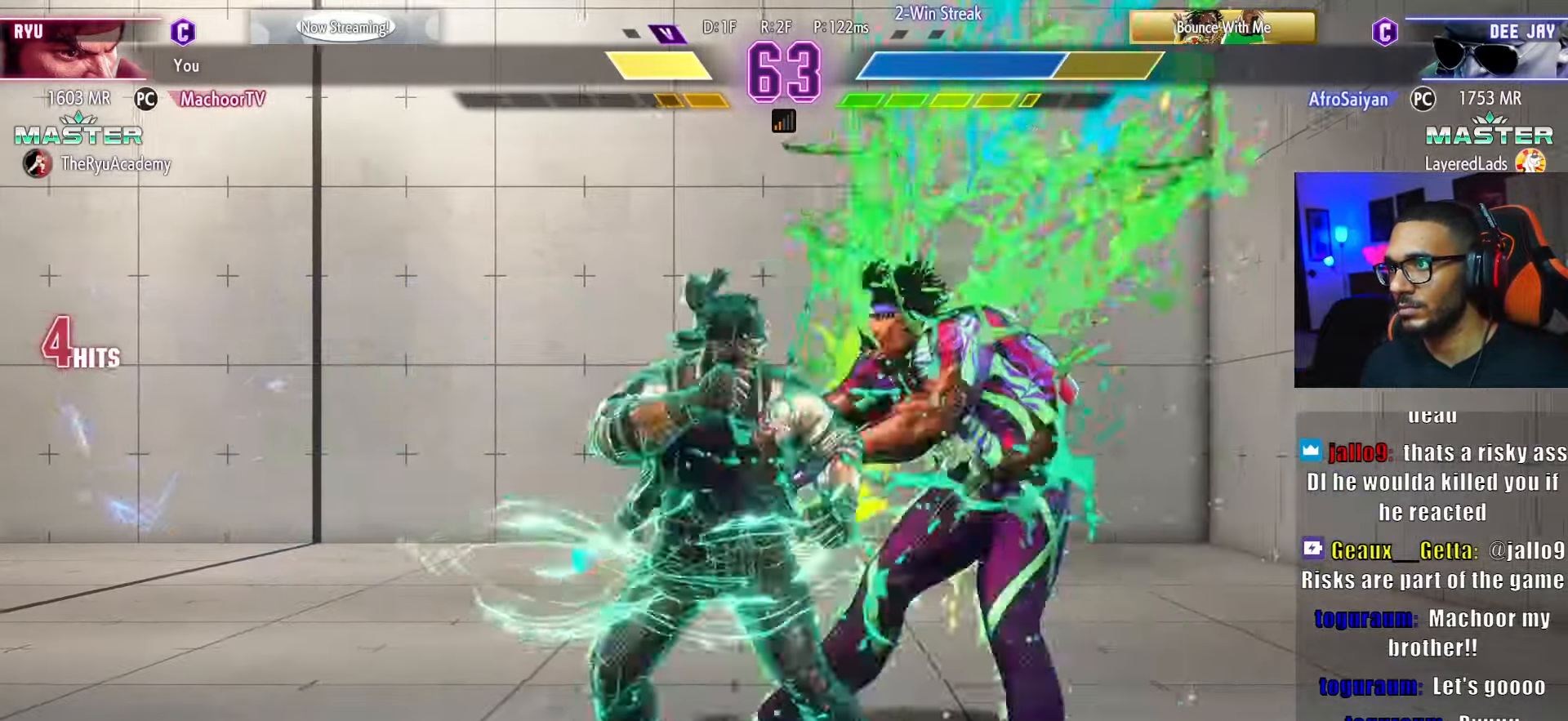
{"buttons": ["DPAD_UP", "DPAD_RIGHT"], "left_stick": "center", "right_stick": "center", "events": [[34, "R2", "up"], [450, "DPAD_RIGHT", "down"], [450, "DPAD_UP", "down"]]}
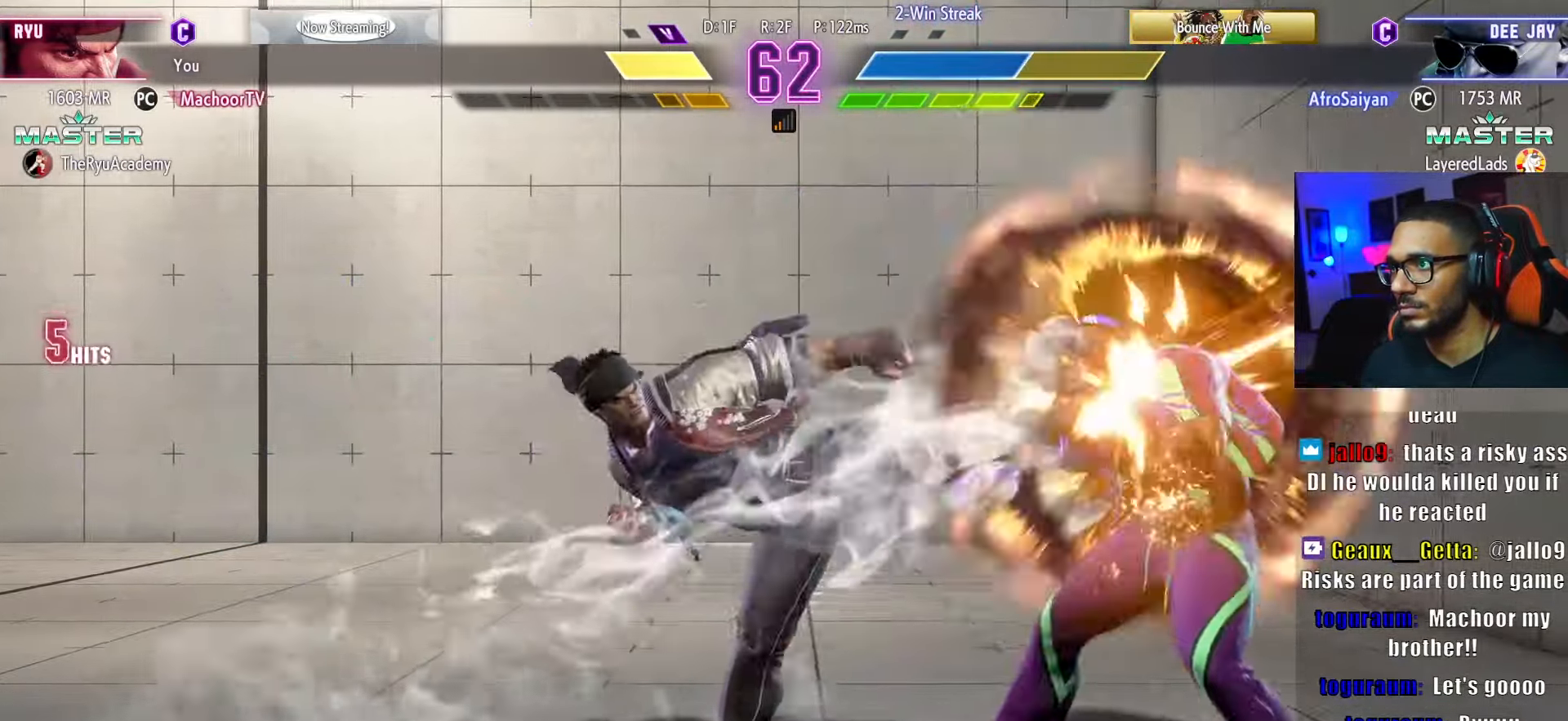
{"buttons": ["DPAD_UP", "DPAD_RIGHT"], "left_stick": "center", "right_stick": "center", "events": []}
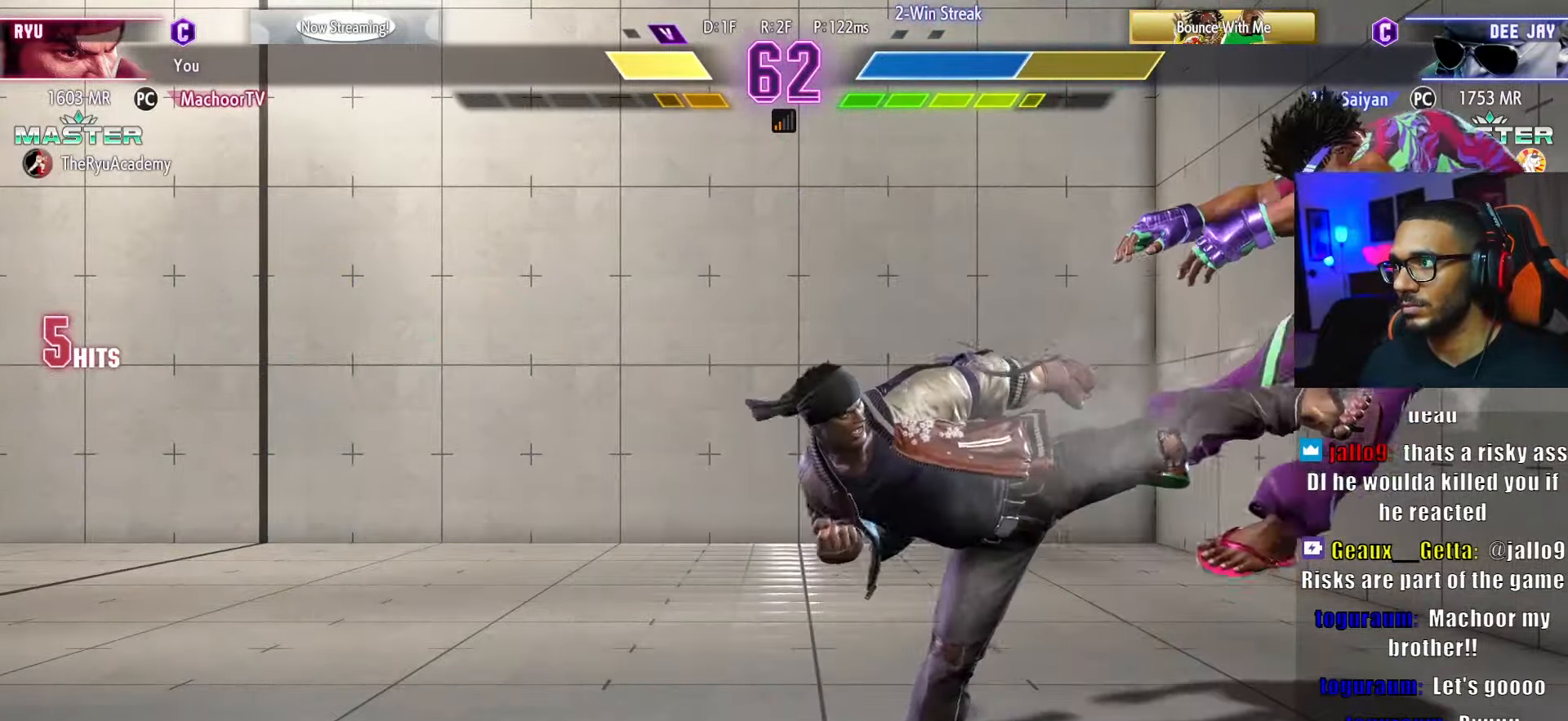
{"buttons": ["DPAD_LEFT"], "left_stick": "center", "right_stick": "center", "events": [[367, "DPAD_RIGHT", "up"], [367, "DPAD_UP", "up"], [450, "DPAD_LEFT", "down"]]}
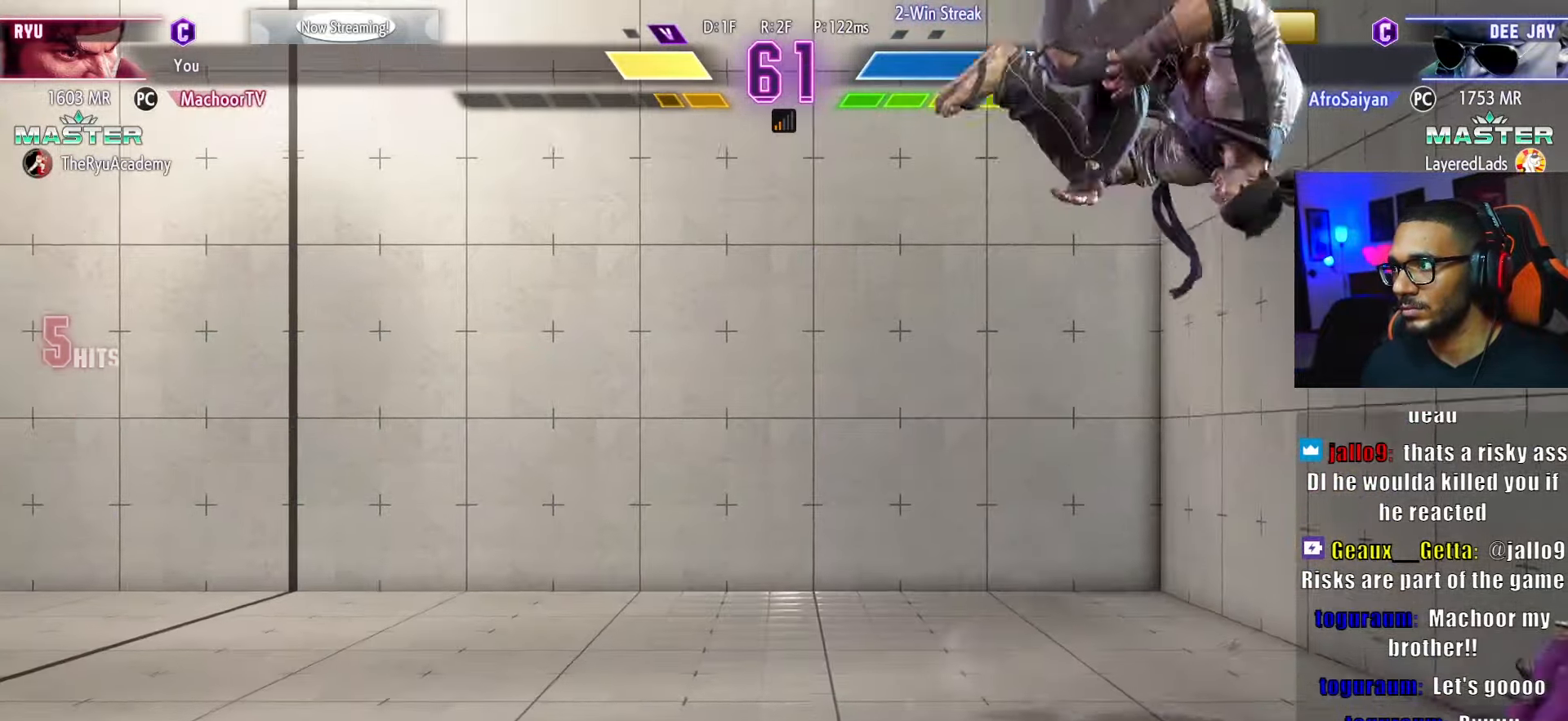
{"buttons": [], "left_stick": "center", "right_stick": "center", "events": [[167, "R1", "down"], [350, "DPAD_LEFT", "up"], [400, "R1", "up"]]}
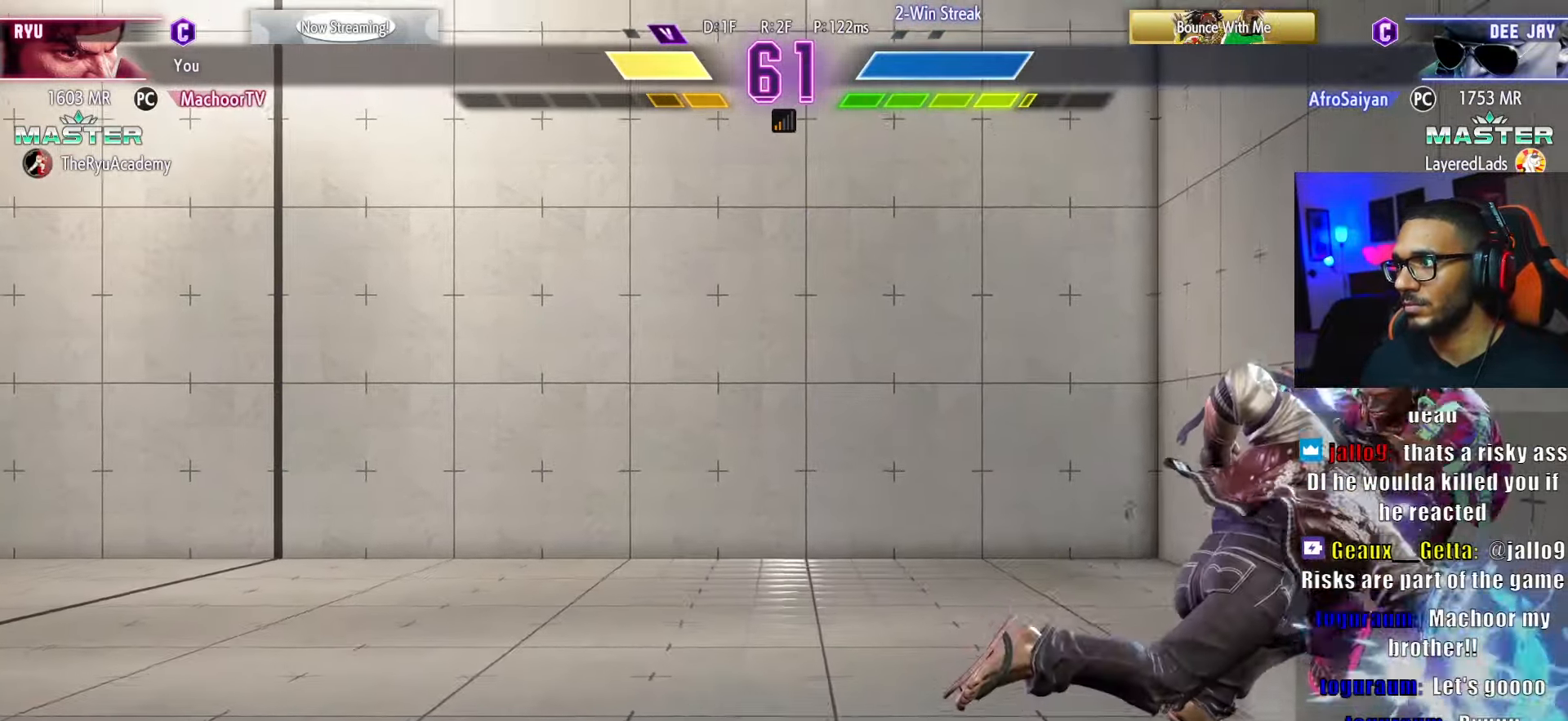
{"buttons": [], "left_stick": "center", "right_stick": "center", "events": [[100, "DPAD_LEFT", "down"], [167, "DPAD_LEFT", "up"], [217, "DPAD_LEFT", "down"], [317, "DPAD_LEFT", "up"]]}
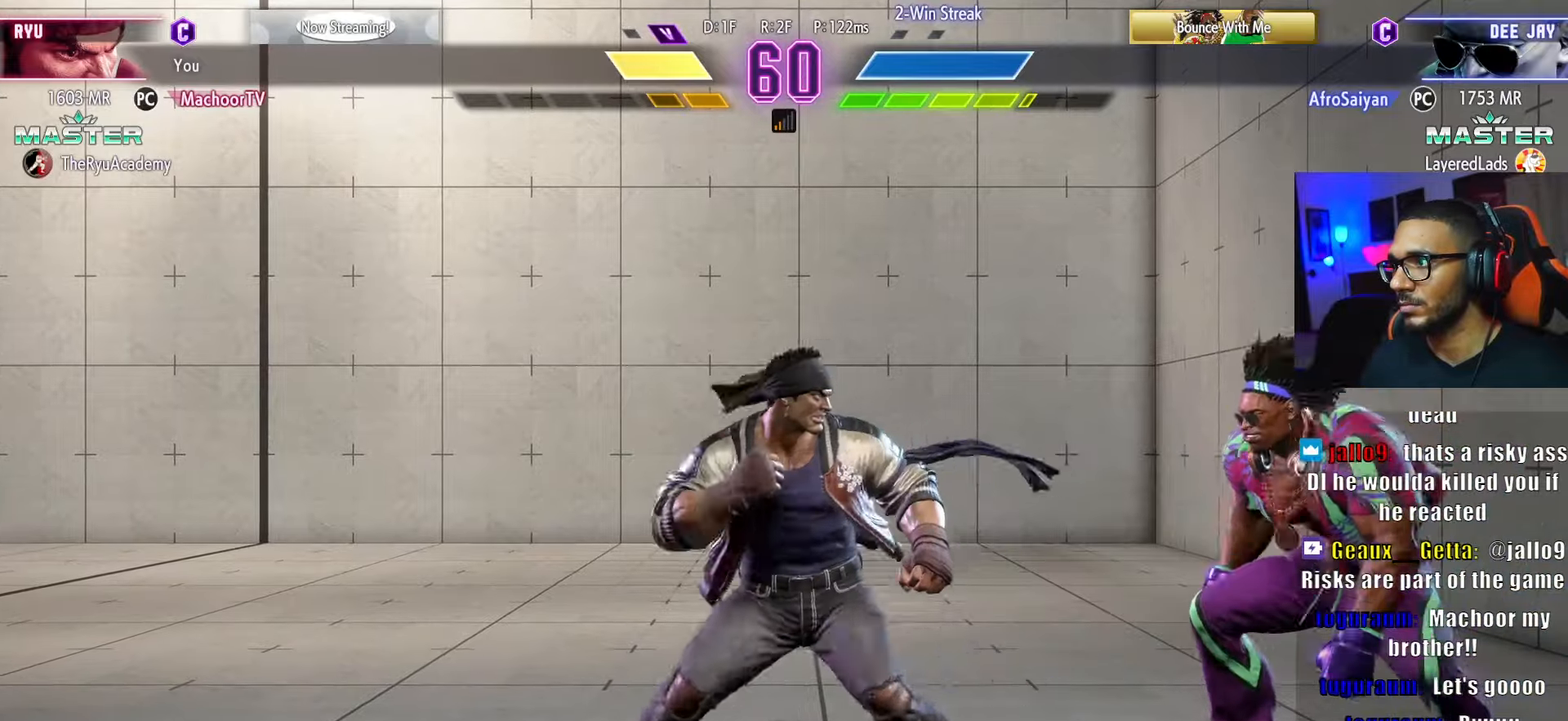
{"buttons": [], "left_stick": "center", "right_stick": "center", "events": [[117, "R1", "down"], [234, "R1", "up"]]}